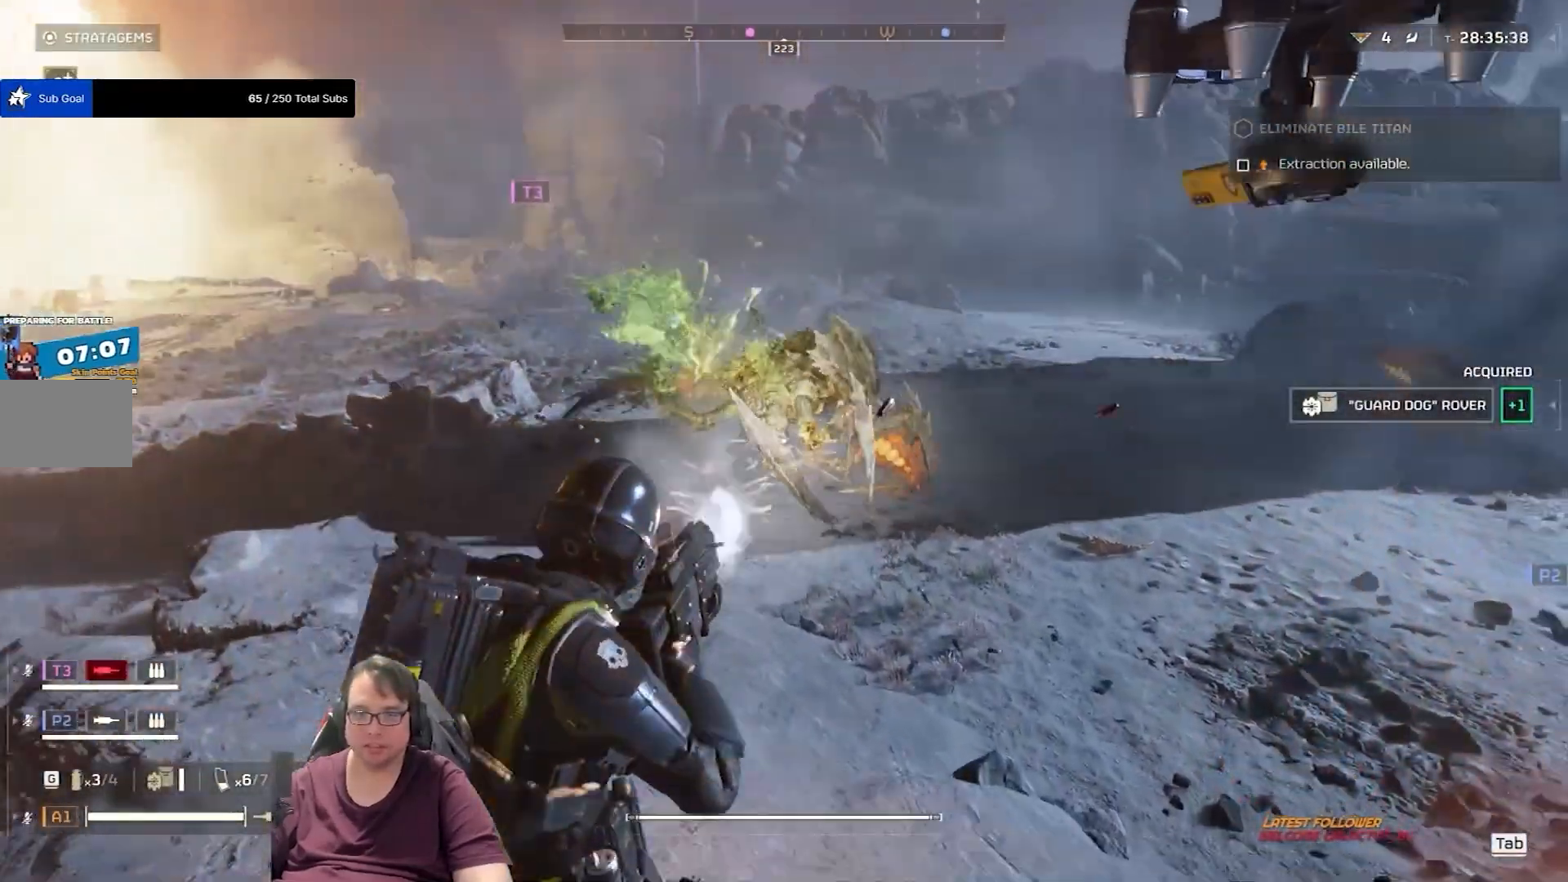
Gameplay with keyboard and mouse; each line is a JSON object with the keys and mouse buttons held at the frame after it. "events" lists presses ("down") and releases ("up") of "1", "2", "3", "4", "5", "a", "alt", "c", "caps_lock", "ctrl", "d", "e", "f", "g", "q", "r", "s", "shift", "space", "t", "tab", "v", "w", "x", "z", "mouse_left", "mouse_wheel" and "mouse_right" between this image and that frame as [ms after this image, input, new state], when the widget could be followed in between. "mouse_left", "mouse_wheel", "mouse_right" = the "left", "wheel", "right" buttons of the "mouse" list. No other keys are recorded. "wheel" means that the mouse wheel is clicked or scrolled. Not read: mouse_move.
{"keys": ["shift", "w"], "mouse": ["right"], "events": [[33, "mouse_left", "up"], [133, "mouse_left", "down"], [167, "mouse_left", "up"], [267, "mouse_left", "down"], [334, "mouse_left", "up"]]}
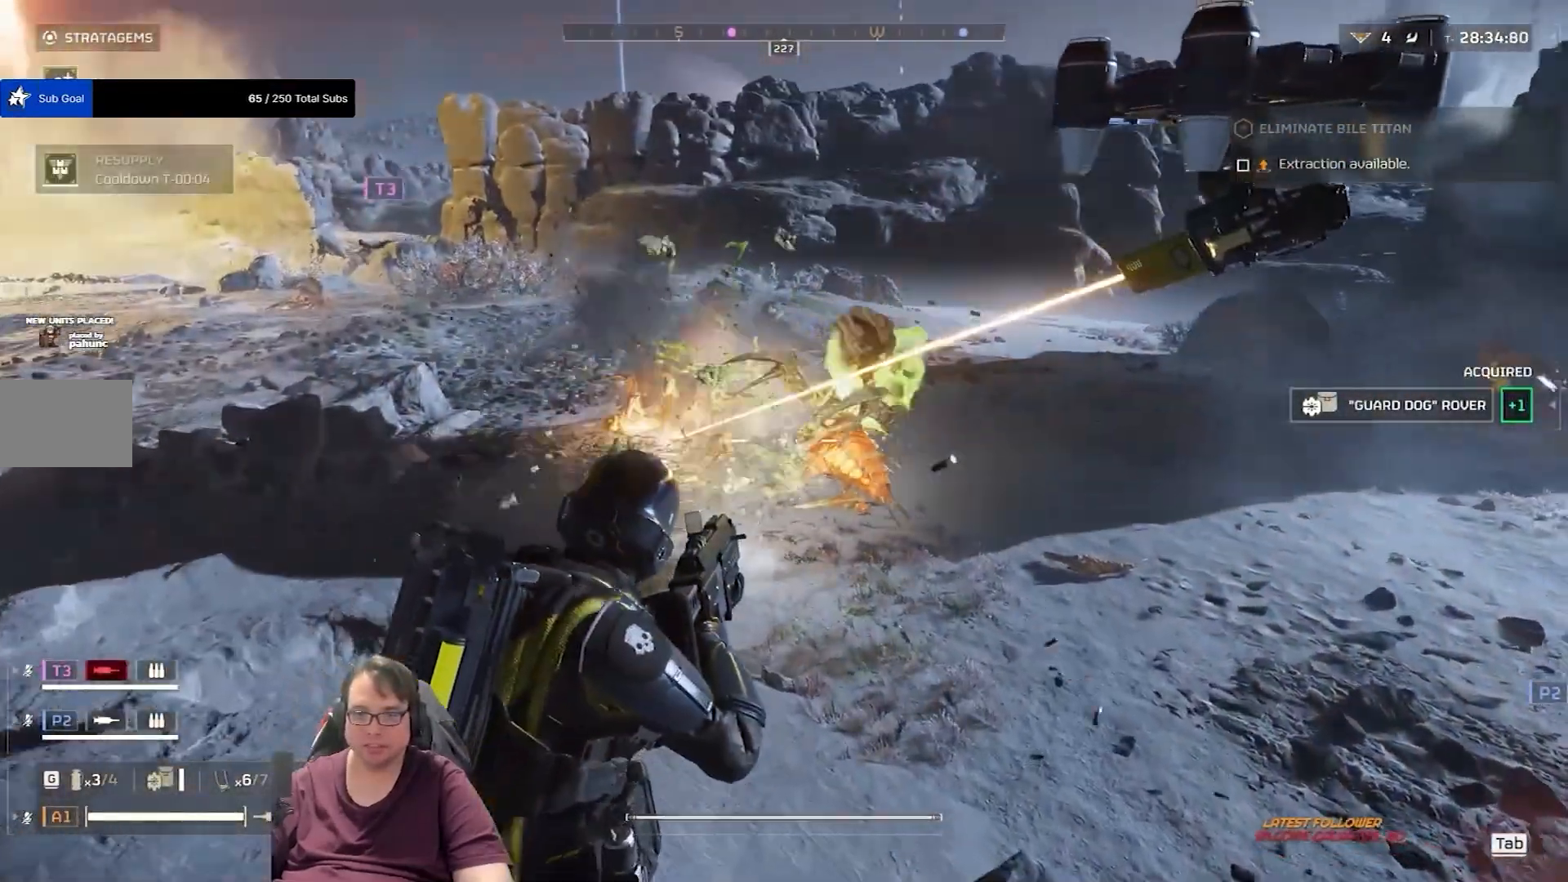
{"keys": ["shift", "w"], "mouse": ["right"], "events": []}
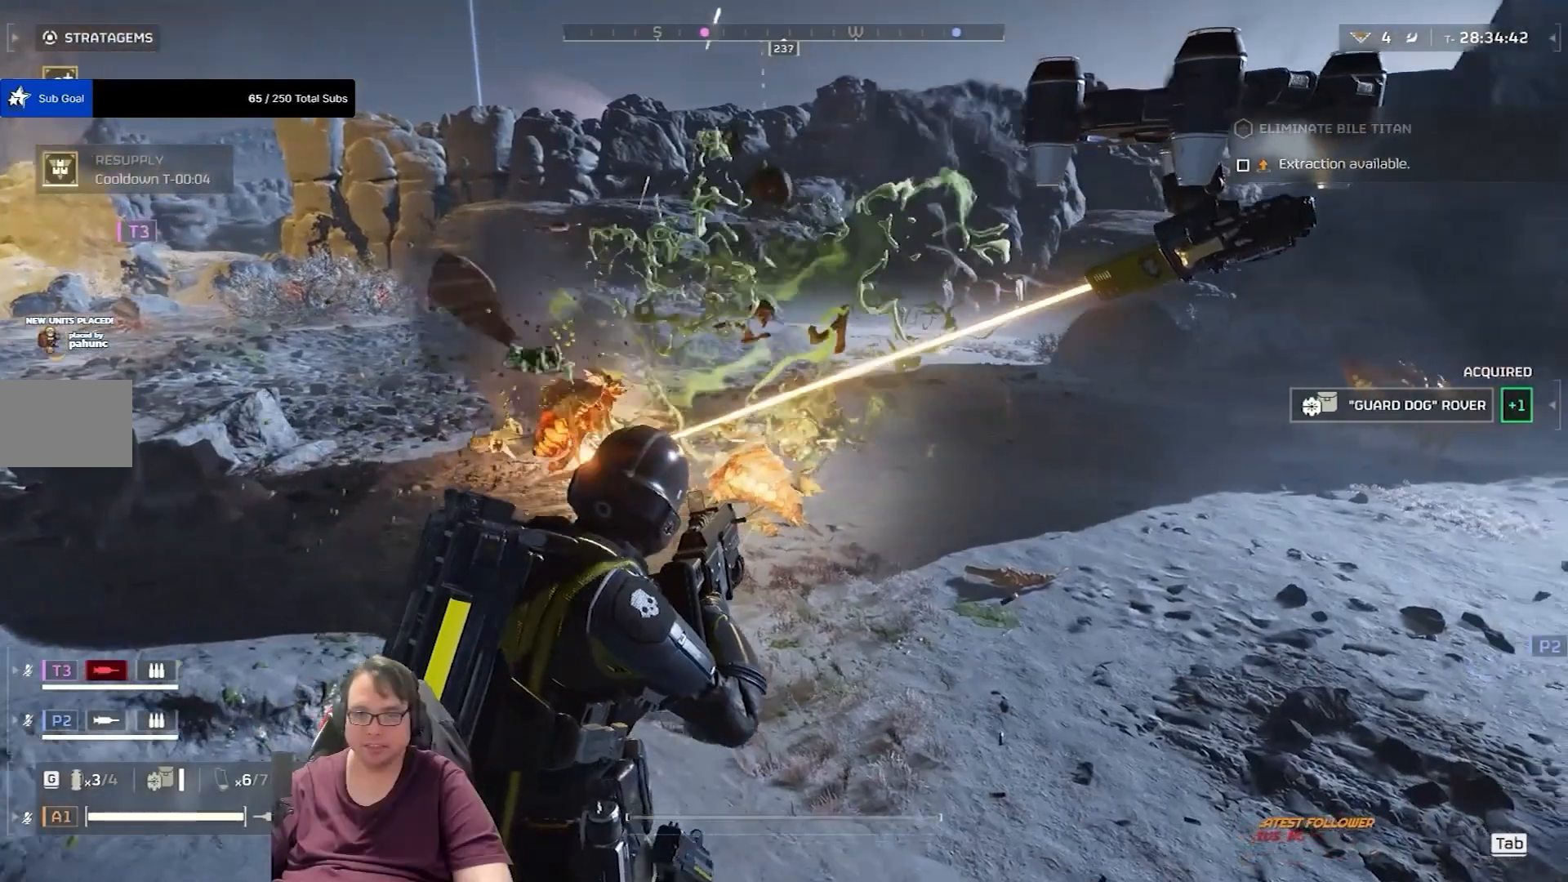
{"keys": ["d", "shift", "w"], "mouse": [], "events": [[33, "mouse_right", "up"], [67, "d", "down"]]}
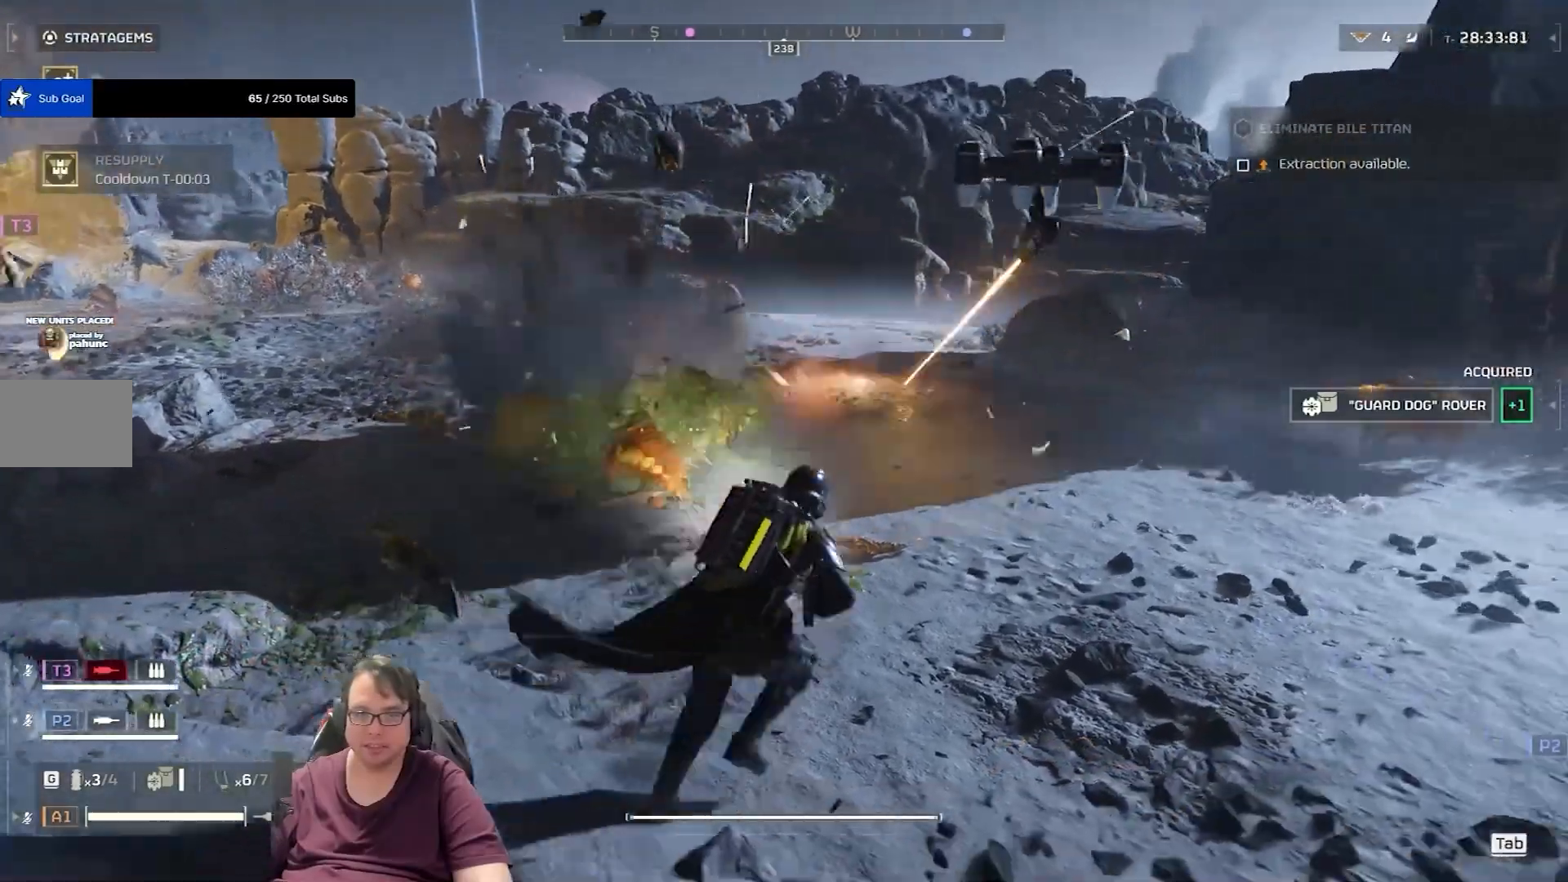
{"keys": ["d", "shift", "w"], "mouse": [], "events": []}
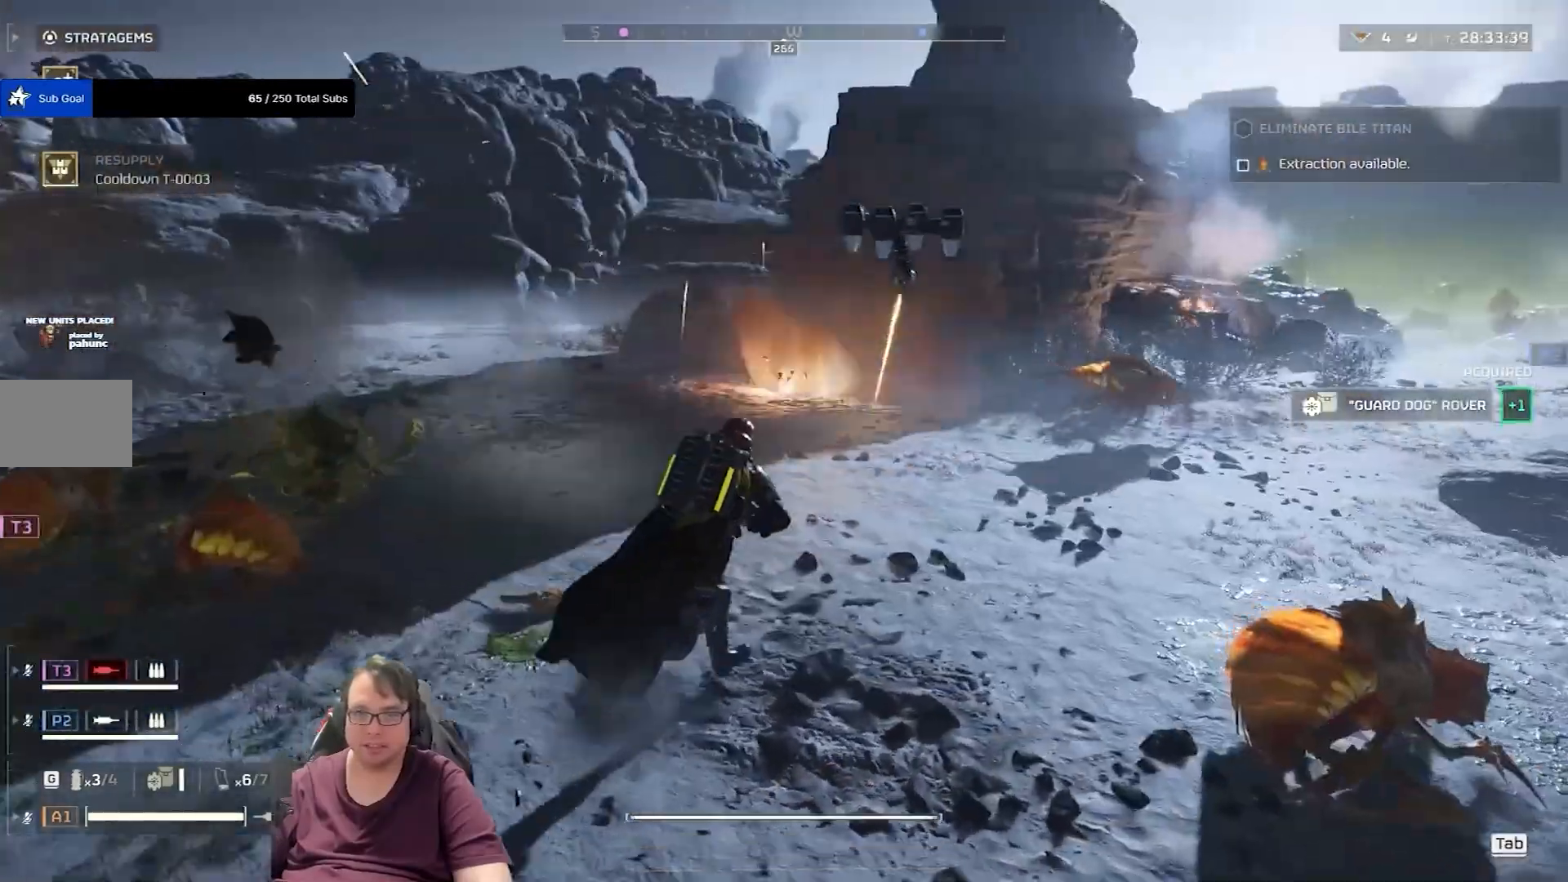
{"keys": ["shift", "w"], "mouse": [], "events": [[467, "d", "up"]]}
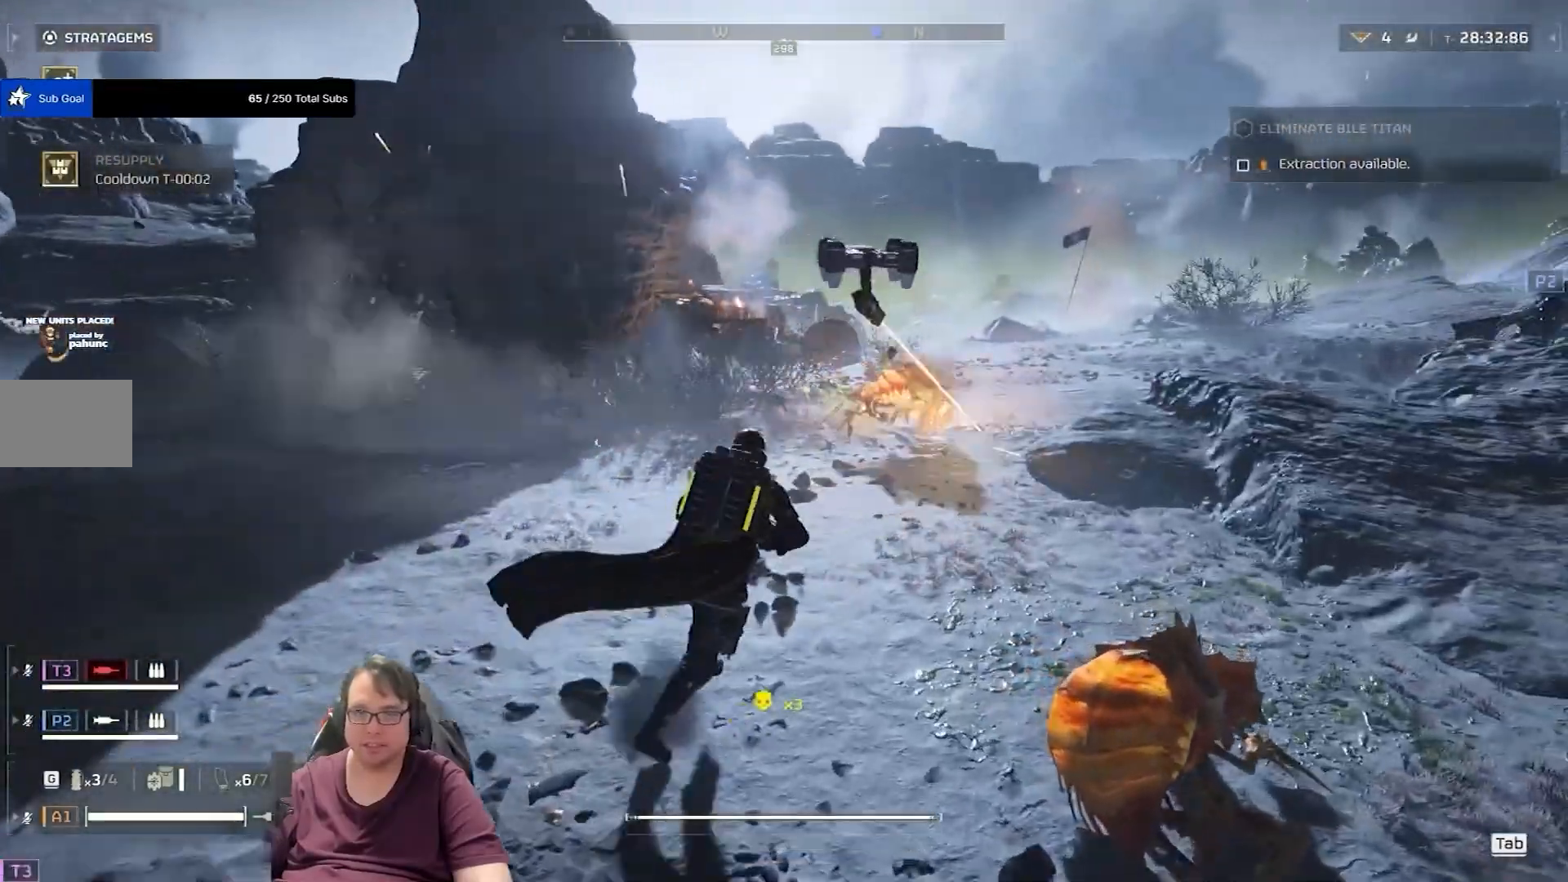
{"keys": ["a", "shift", "w"], "mouse": [], "events": [[67, "a", "down"]]}
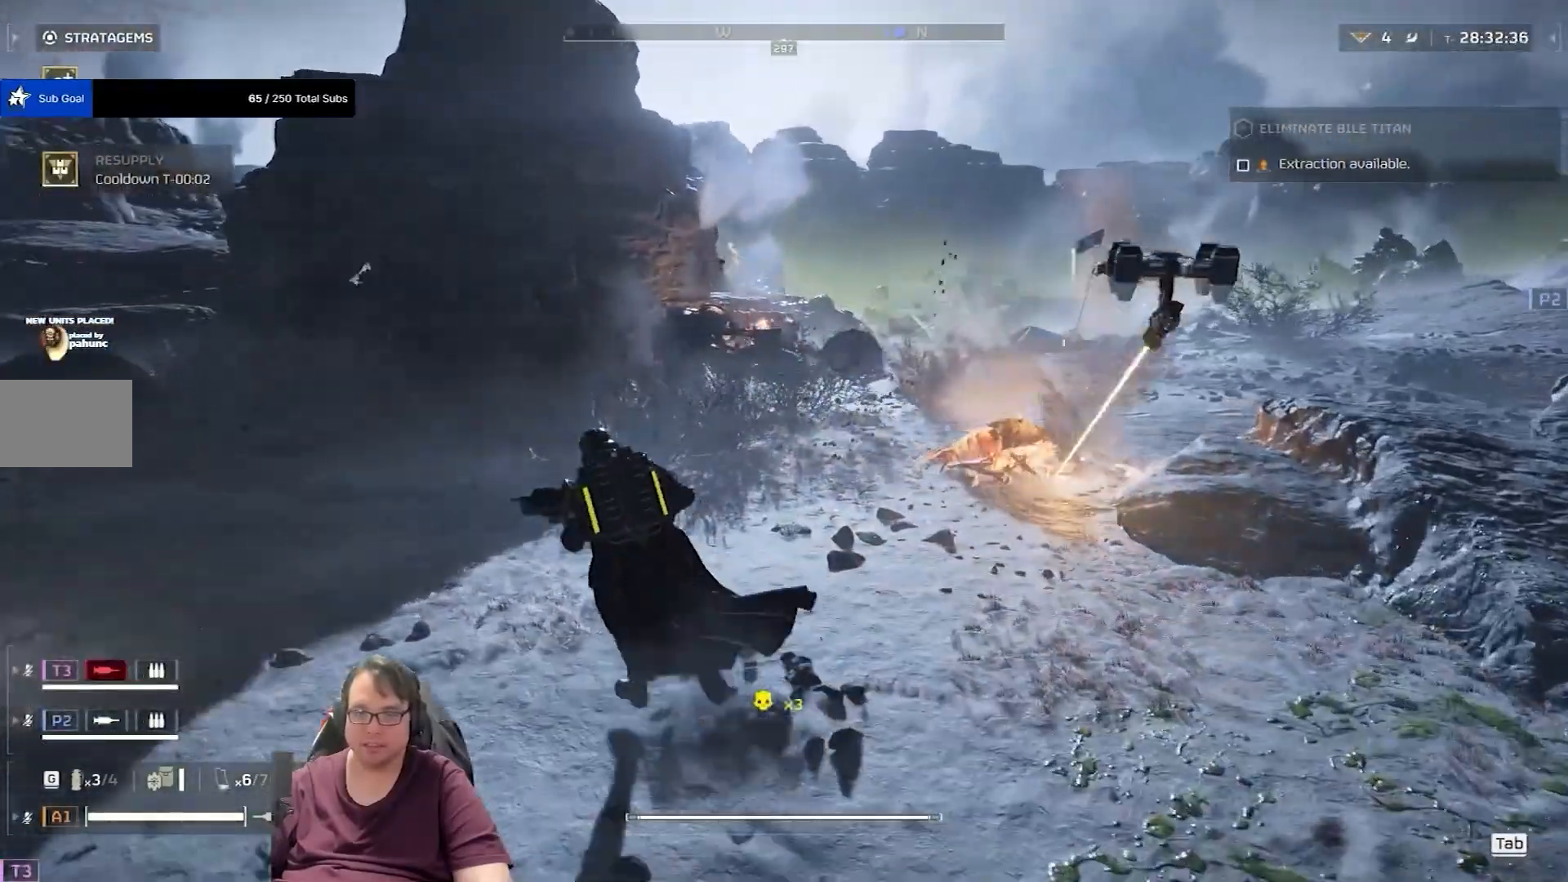
{"keys": ["a", "shift", "w"], "mouse": [], "events": []}
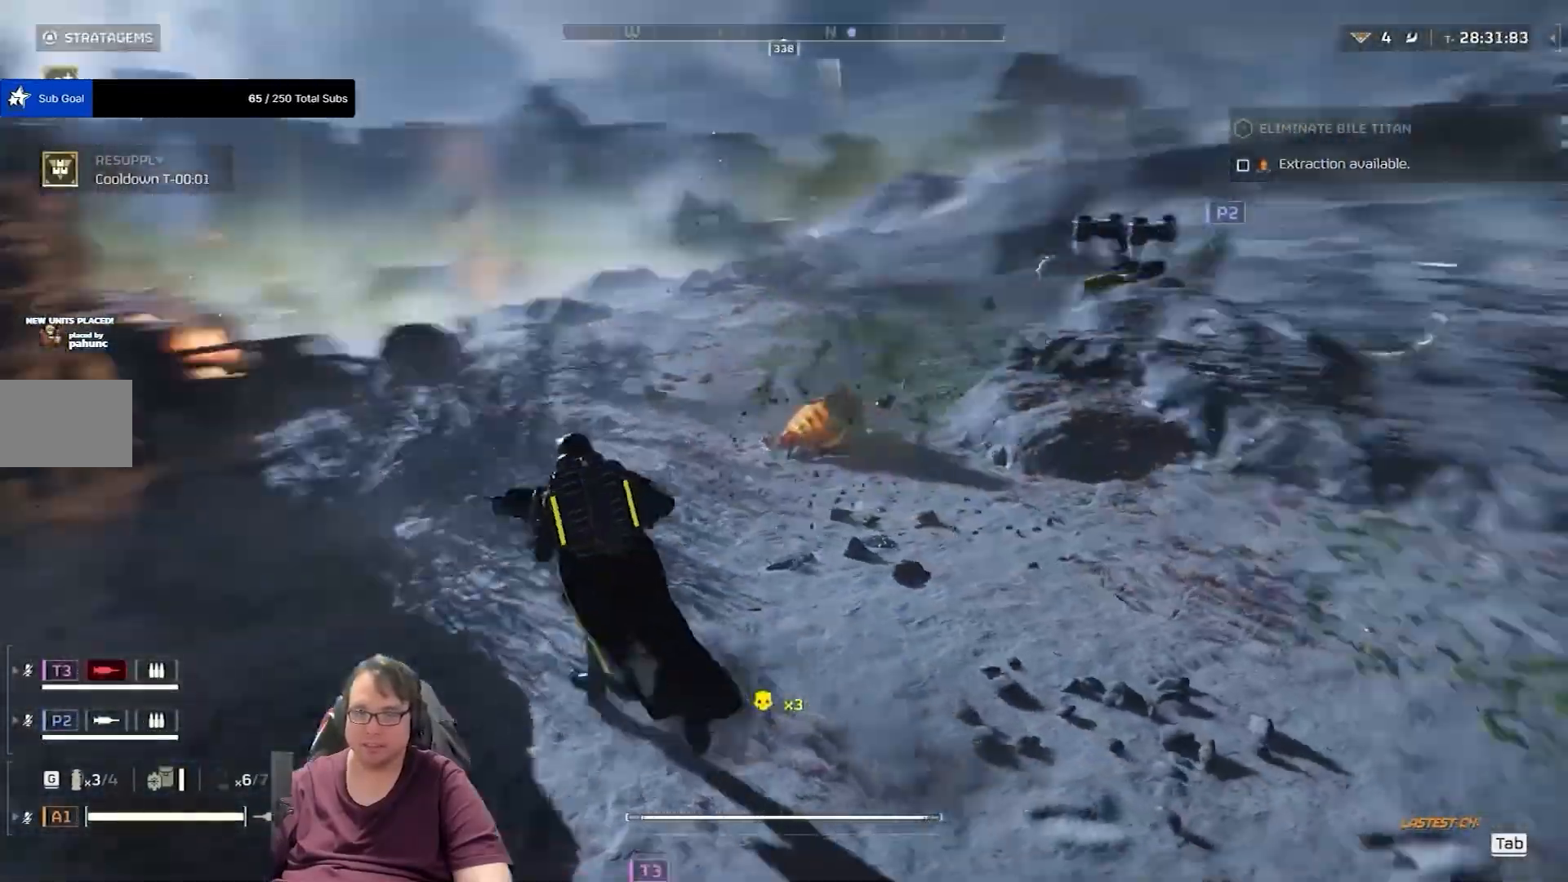
{"keys": ["a", "shift", "w"], "mouse": [], "events": []}
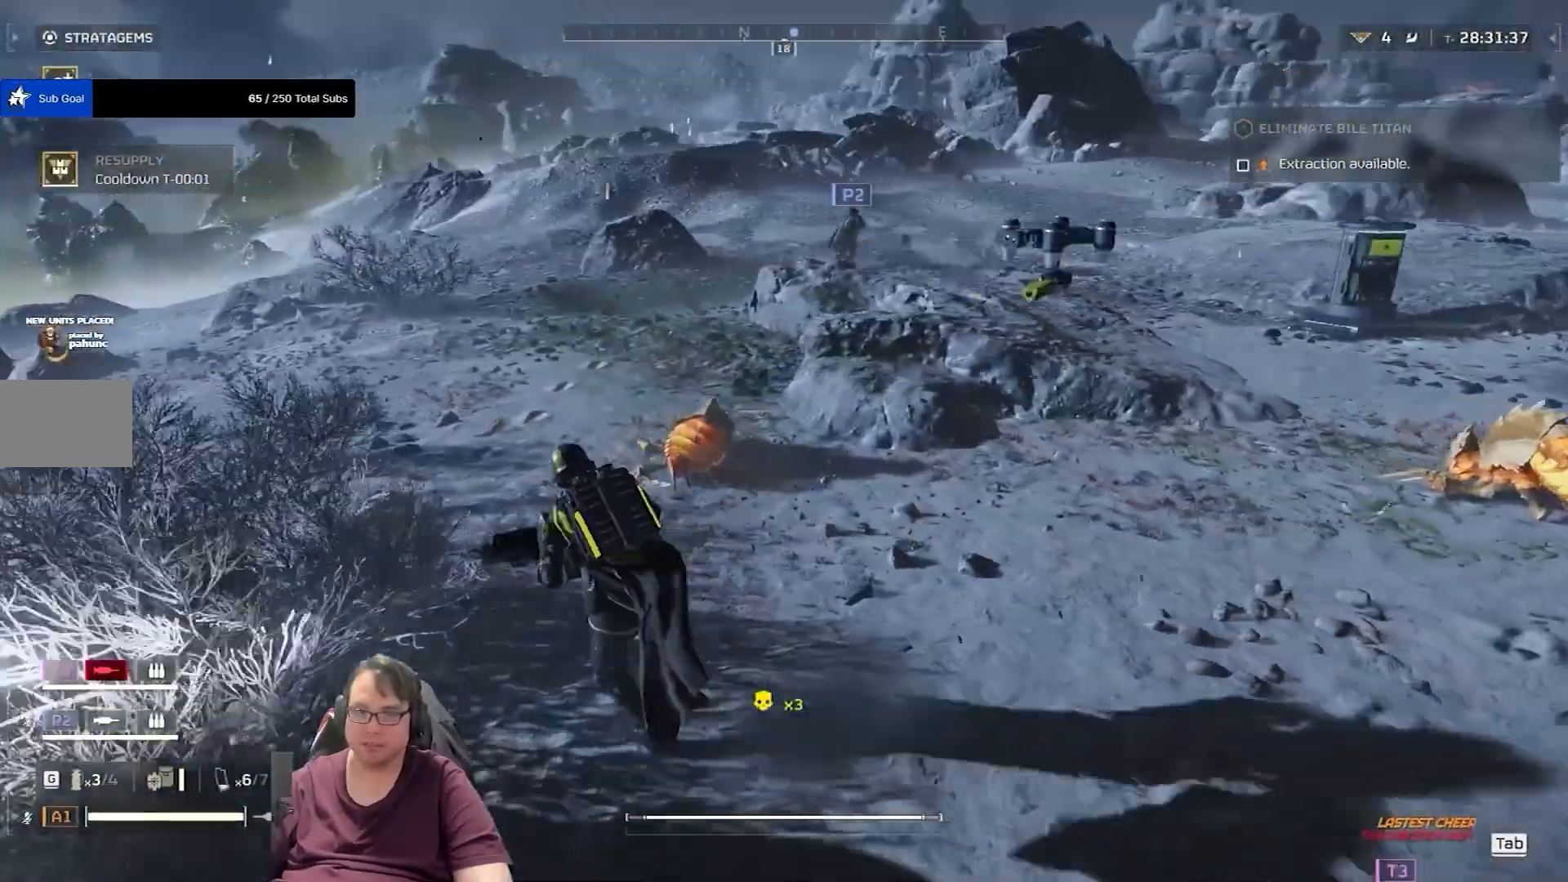
{"keys": ["d", "shift", "w"], "mouse": [], "events": [[33, "a", "up"], [367, "d", "down"]]}
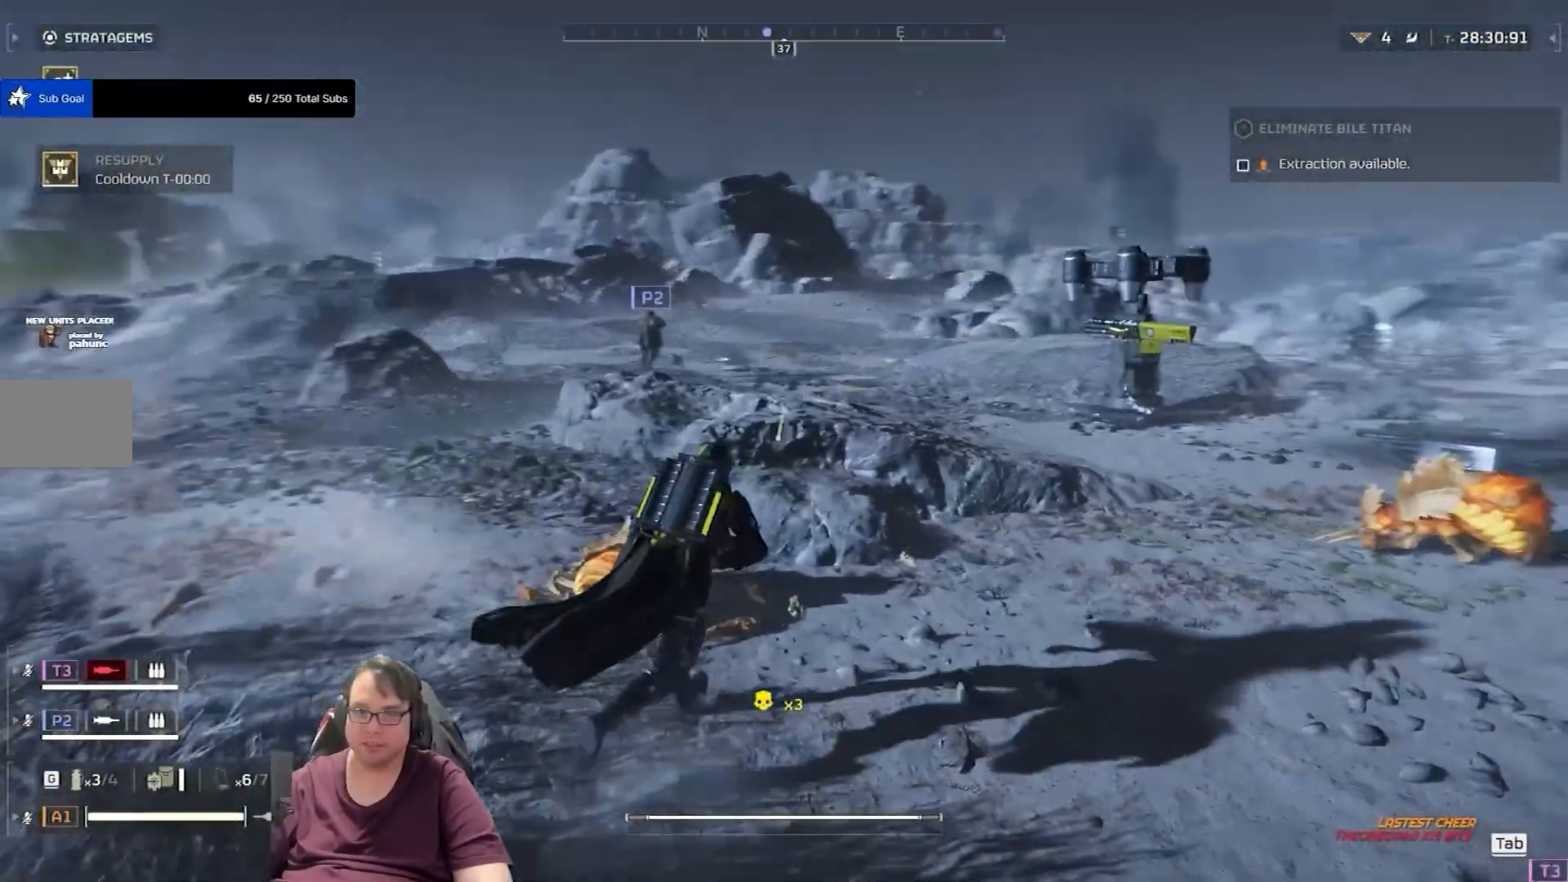
{"keys": ["shift", "w"], "mouse": [], "events": [[468, "d", "up"]]}
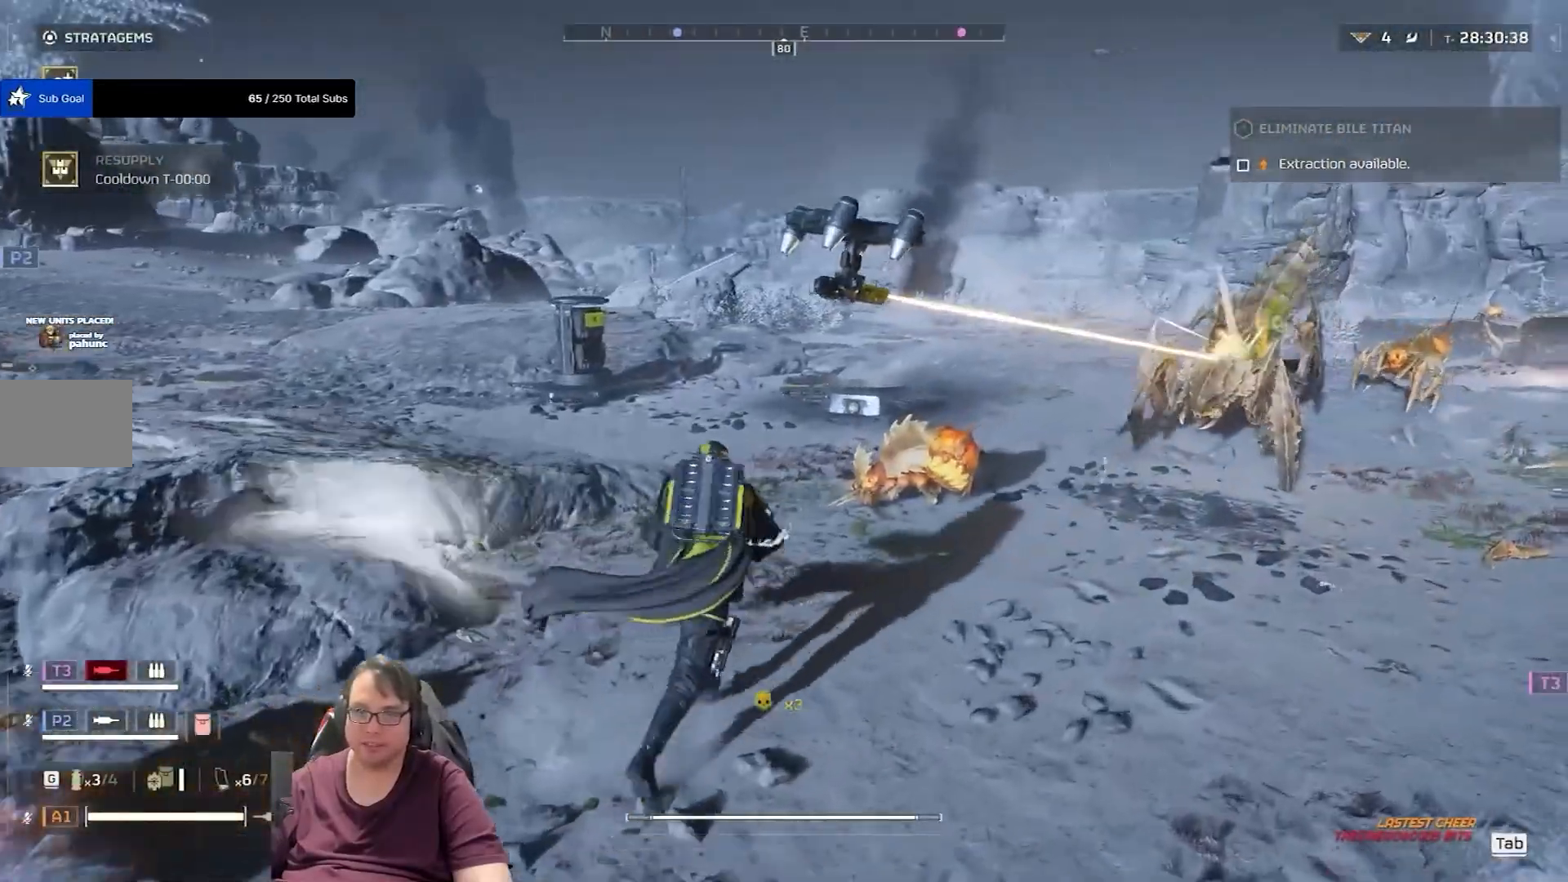
{"keys": ["a", "shift", "w"], "mouse": [], "events": [[267, "a", "down"]]}
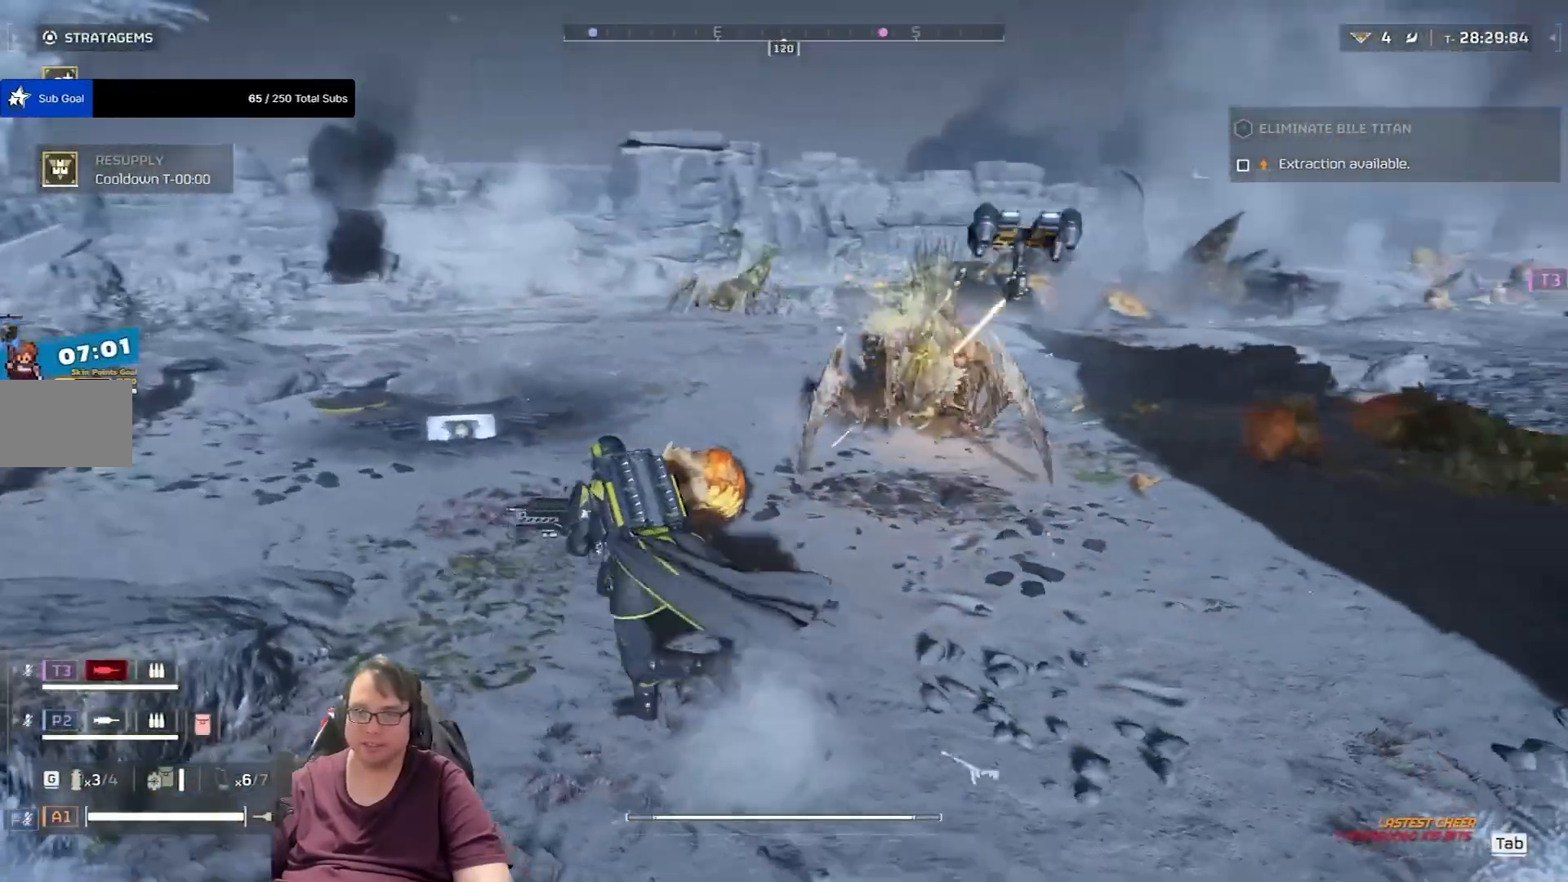
{"keys": ["a", "s"], "mouse": ["right"], "events": [[167, "mouse_right", "down"], [301, "w", "up"], [401, "shift", "up"], [434, "mouse_left", "down"], [501, "mouse_left", "up"], [501, "s", "down"]]}
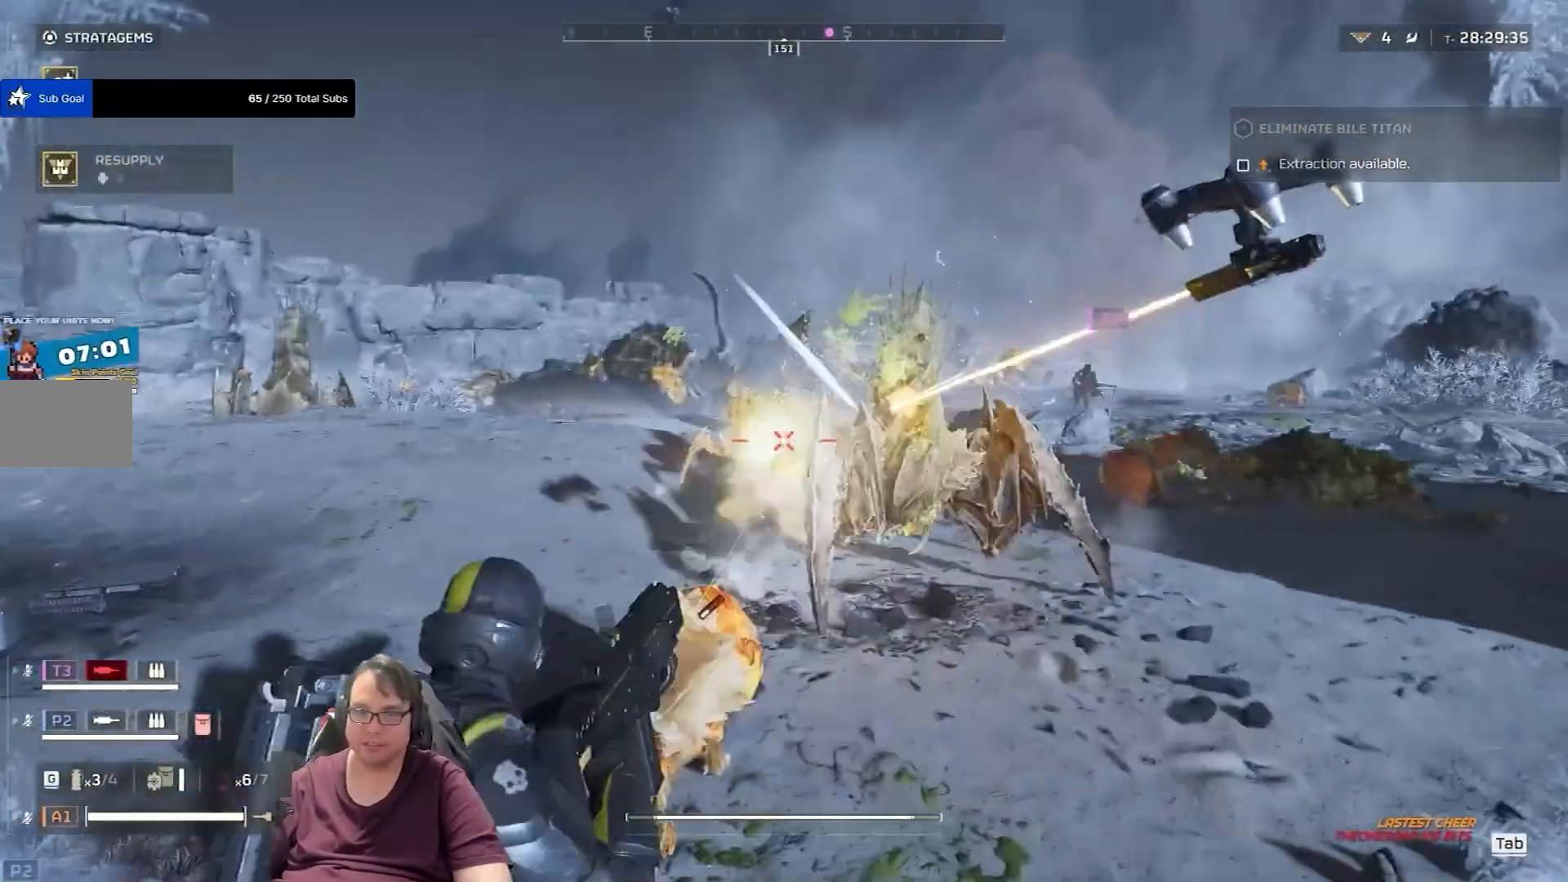
{"keys": ["s"], "mouse": ["right"], "events": [[133, "mouse_left", "down"], [167, "mouse_left", "up"], [200, "a", "up"], [267, "mouse_left", "down"], [367, "mouse_left", "up"], [400, "mouse_left", "down"], [500, "mouse_left", "up"]]}
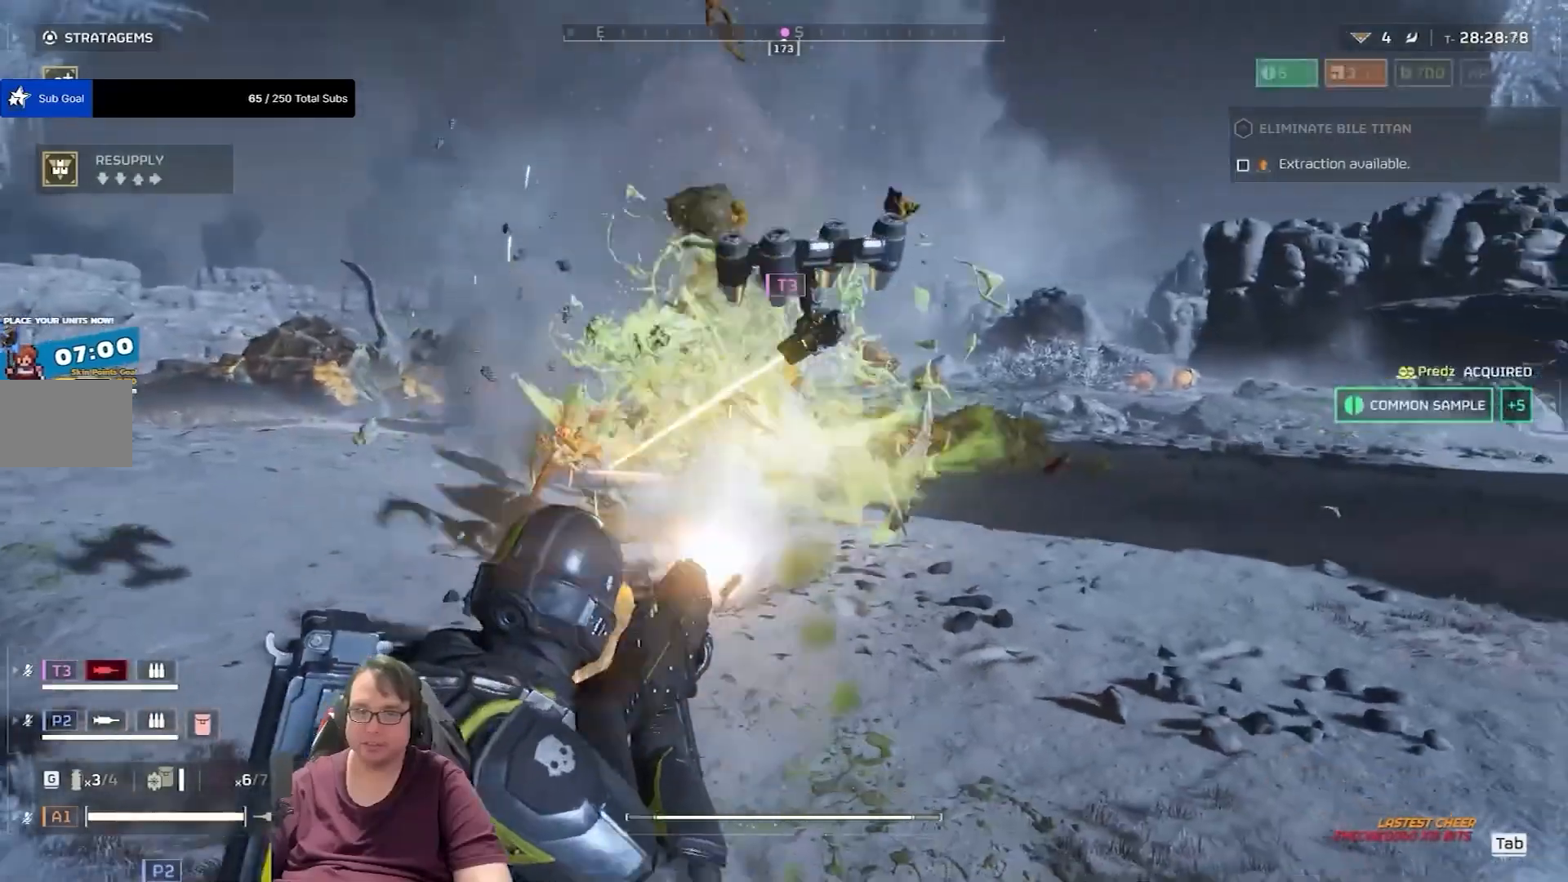
{"keys": ["s"], "mouse": ["left", "right"], "events": [[34, "mouse_left", "down"], [134, "mouse_left", "up"], [167, "mouse_left", "down"], [367, "mouse_left", "up"], [468, "mouse_left", "down"]]}
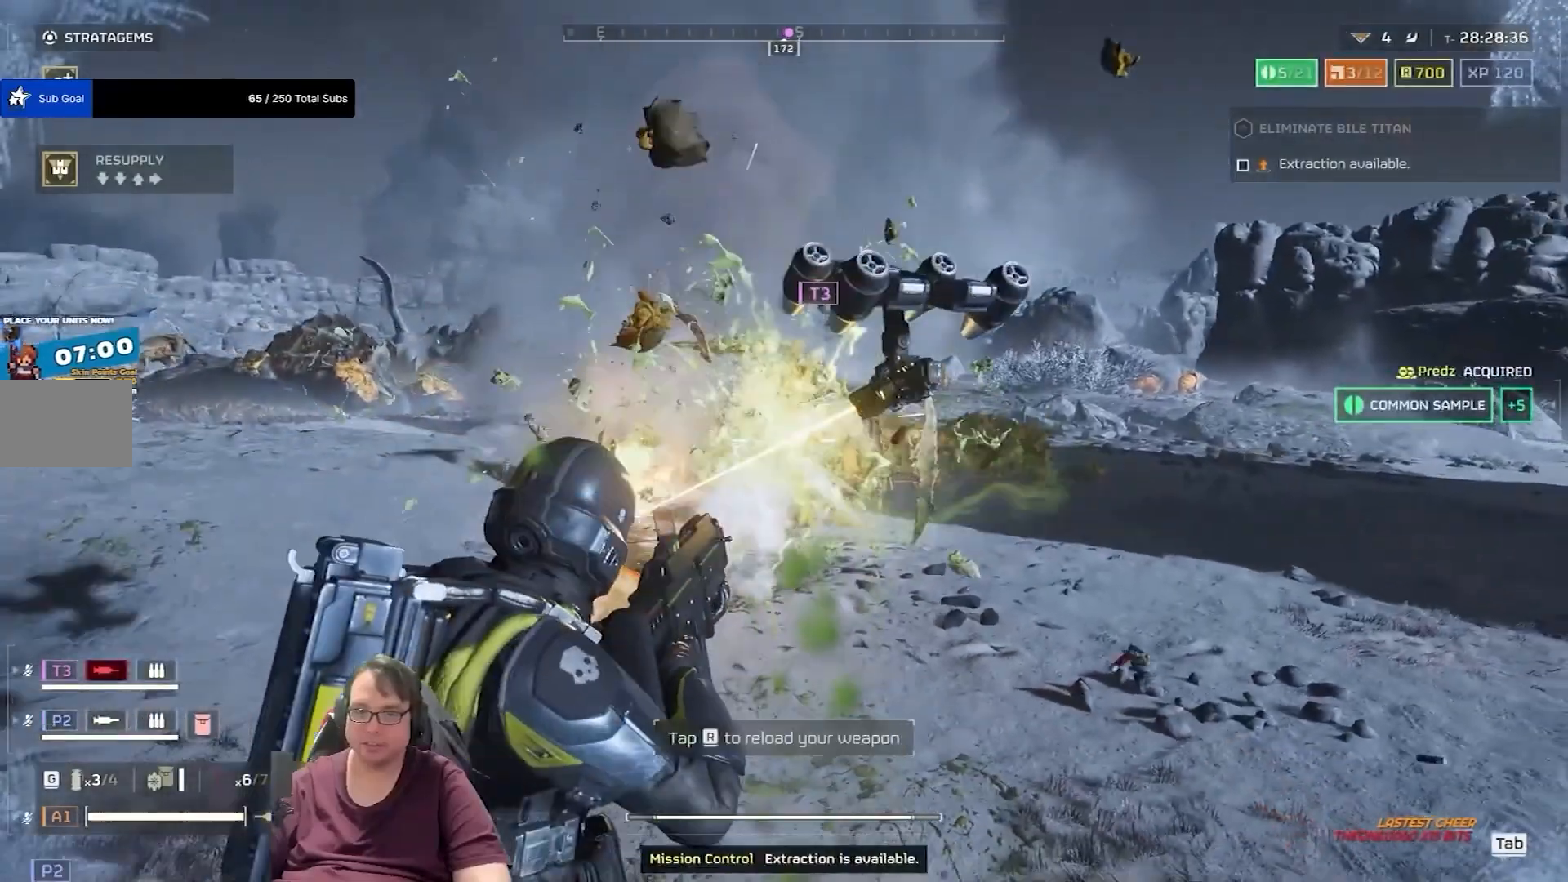
{"keys": ["r", "s"], "mouse": [], "events": [[67, "mouse_left", "up"], [300, "mouse_left", "down"], [334, "mouse_left", "up"], [434, "mouse_right", "up"], [500, "r", "down"]]}
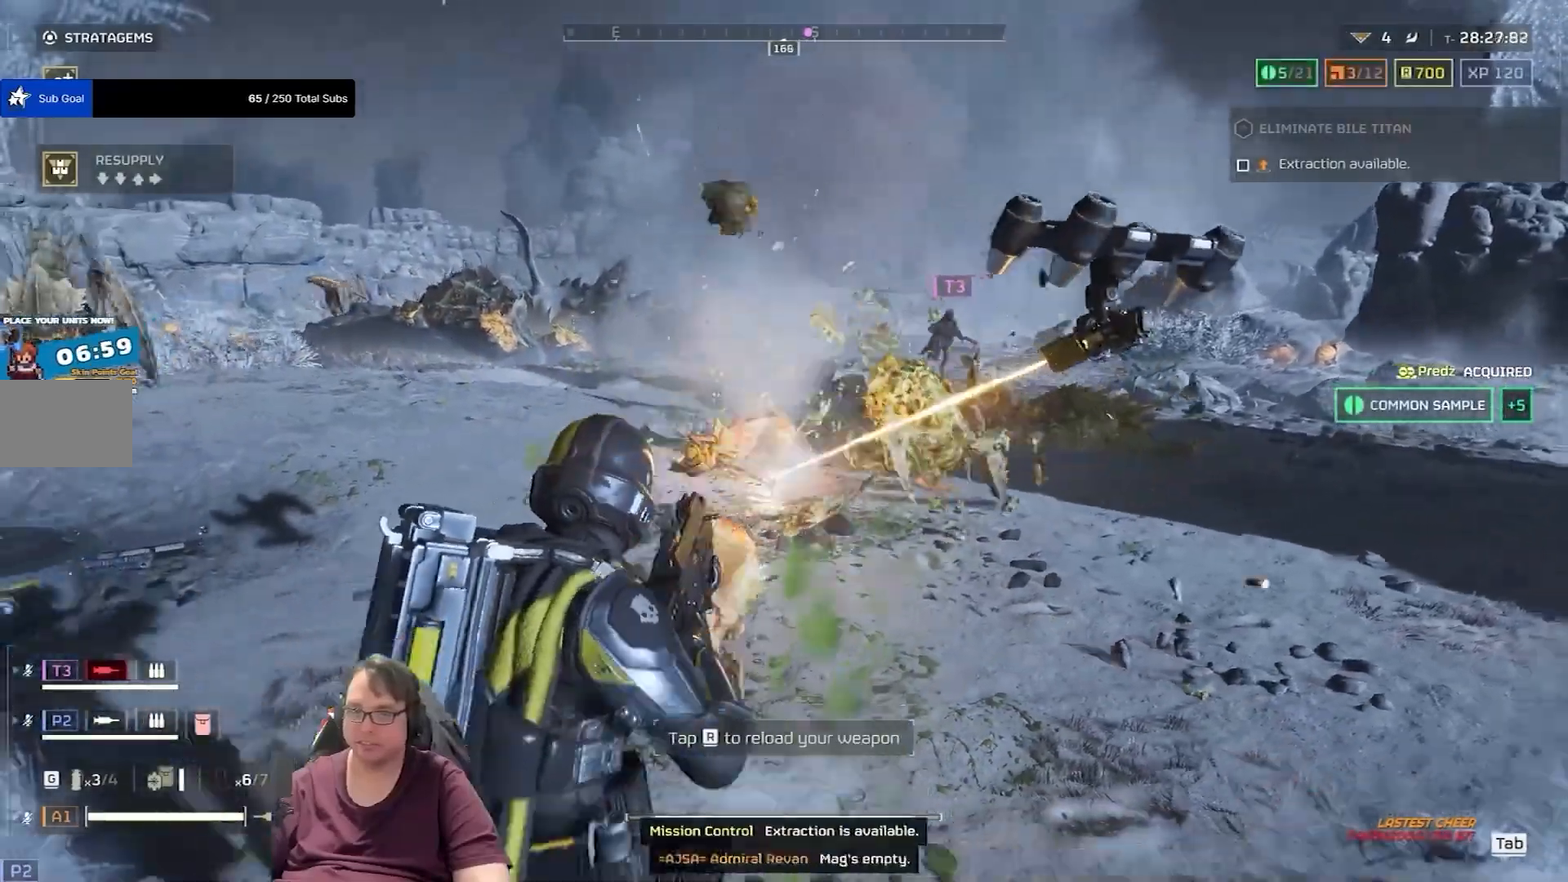
{"keys": ["s"], "mouse": [], "events": [[134, "r", "up"]]}
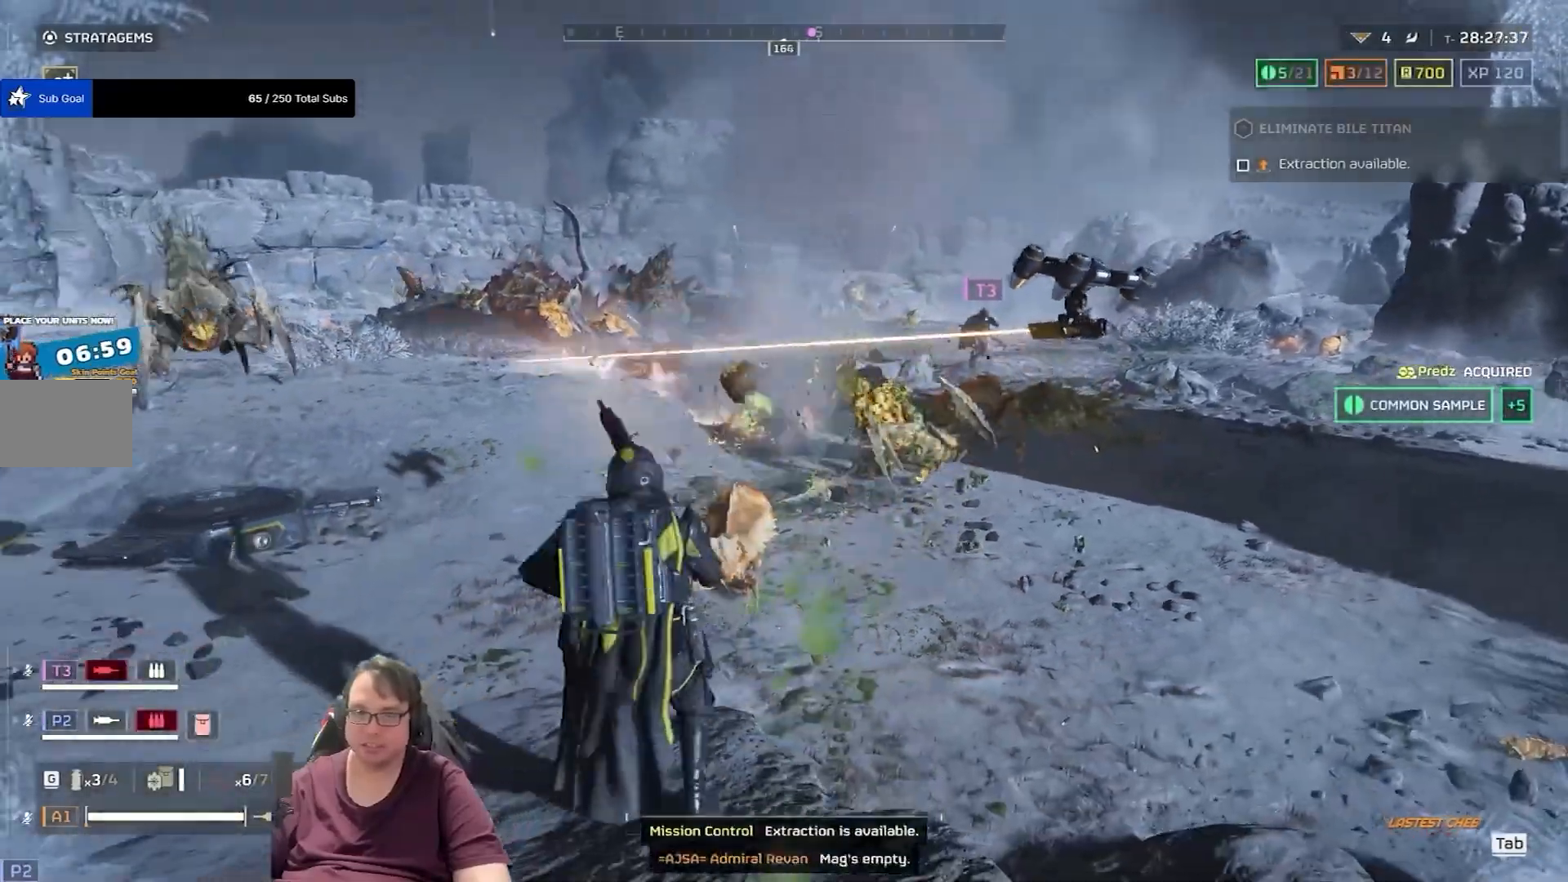
{"keys": ["a", "s"], "mouse": [], "events": [[33, "a", "down"]]}
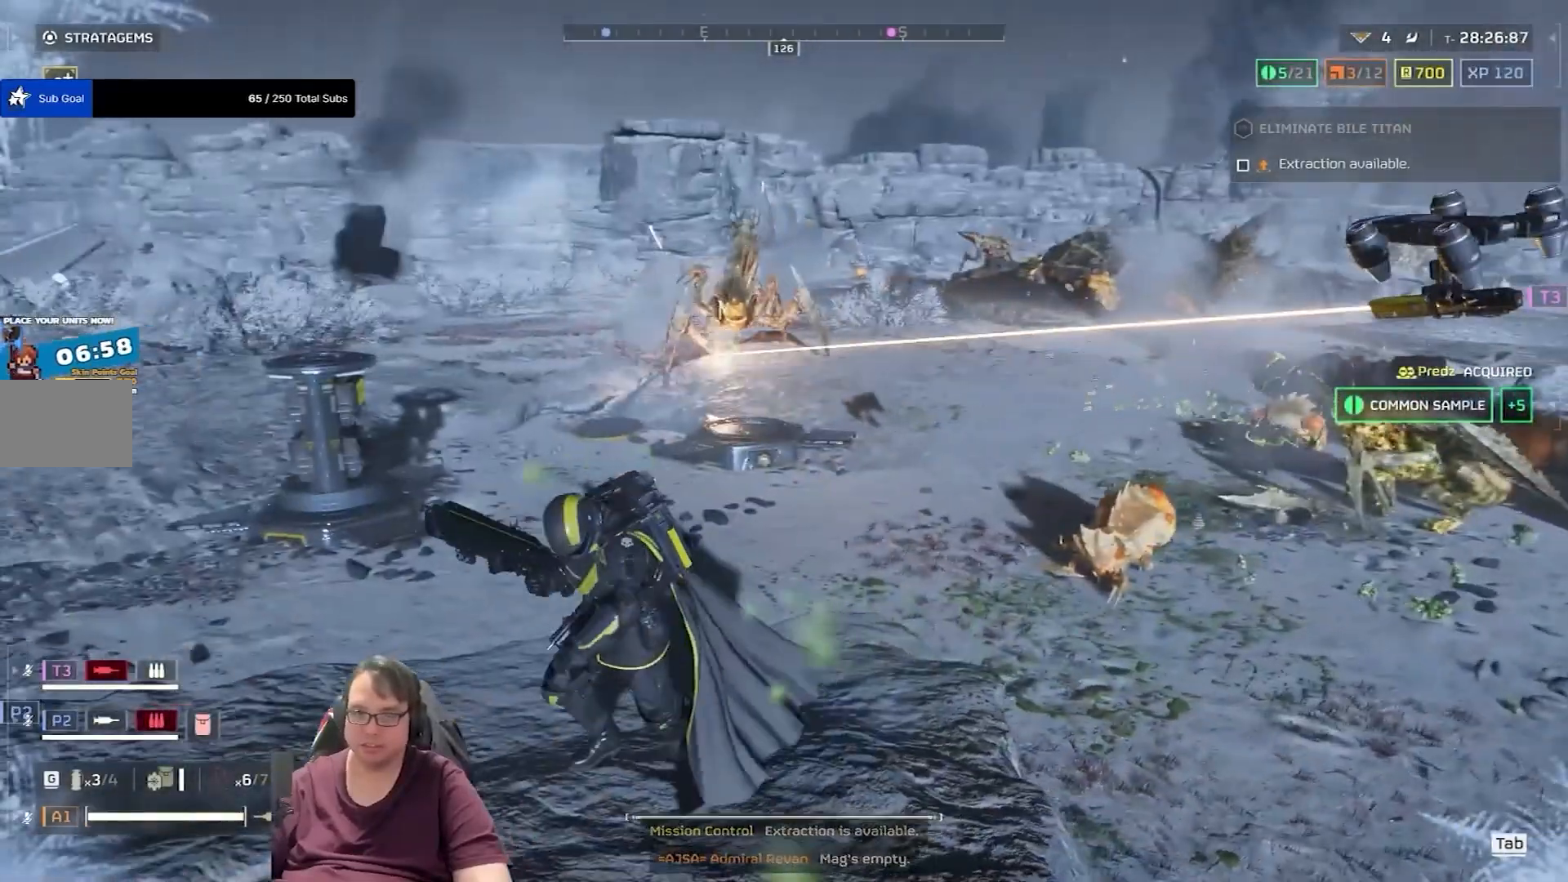
{"keys": ["a", "s"], "mouse": [], "events": []}
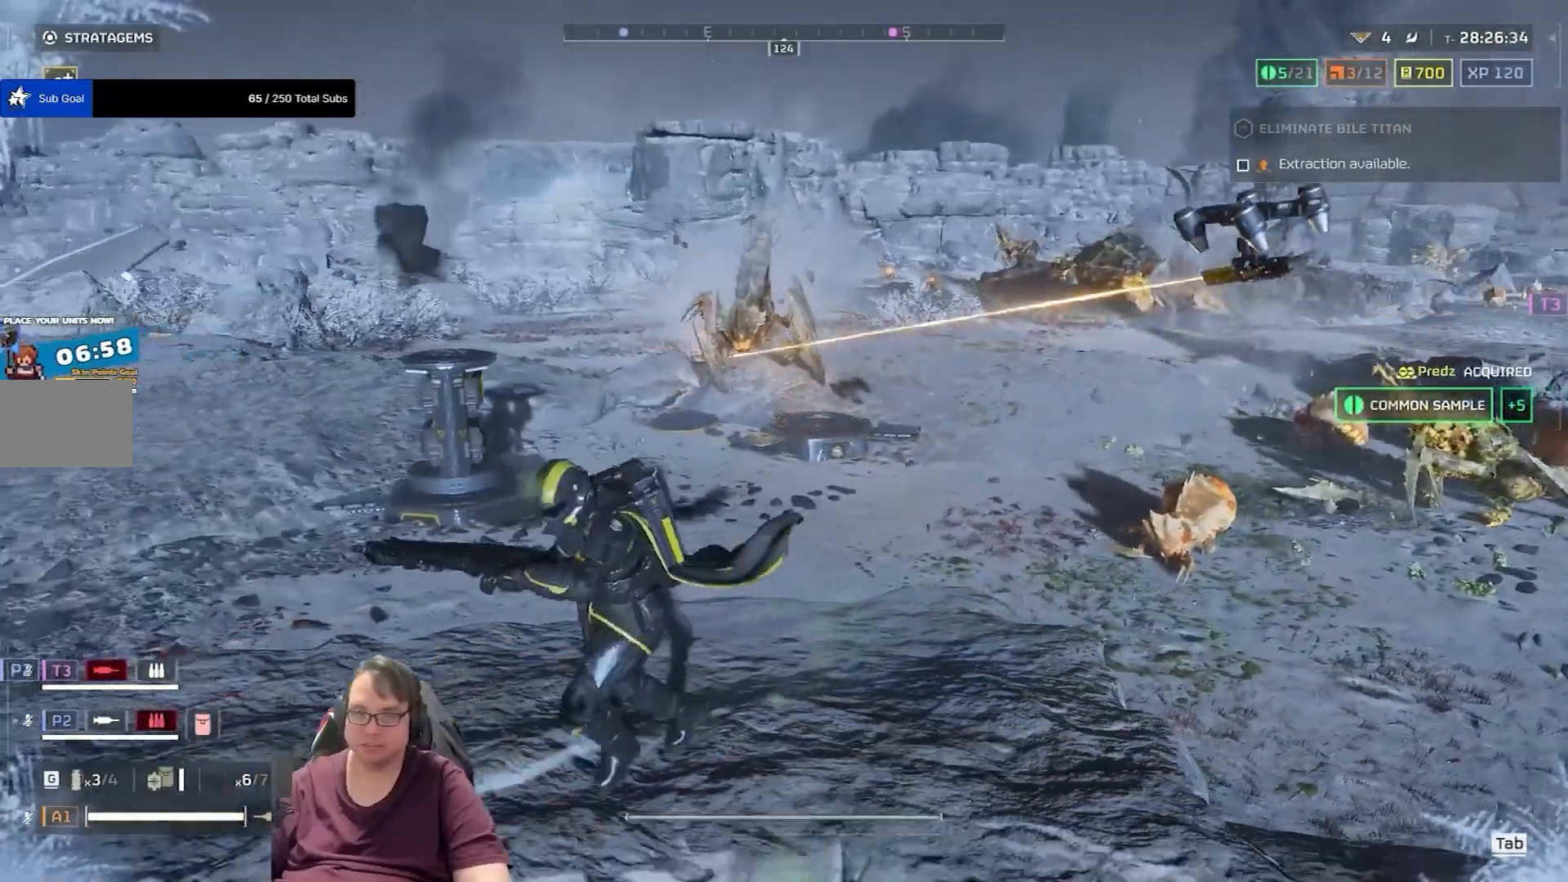
{"keys": ["a"], "mouse": [], "events": [[434, "s", "up"]]}
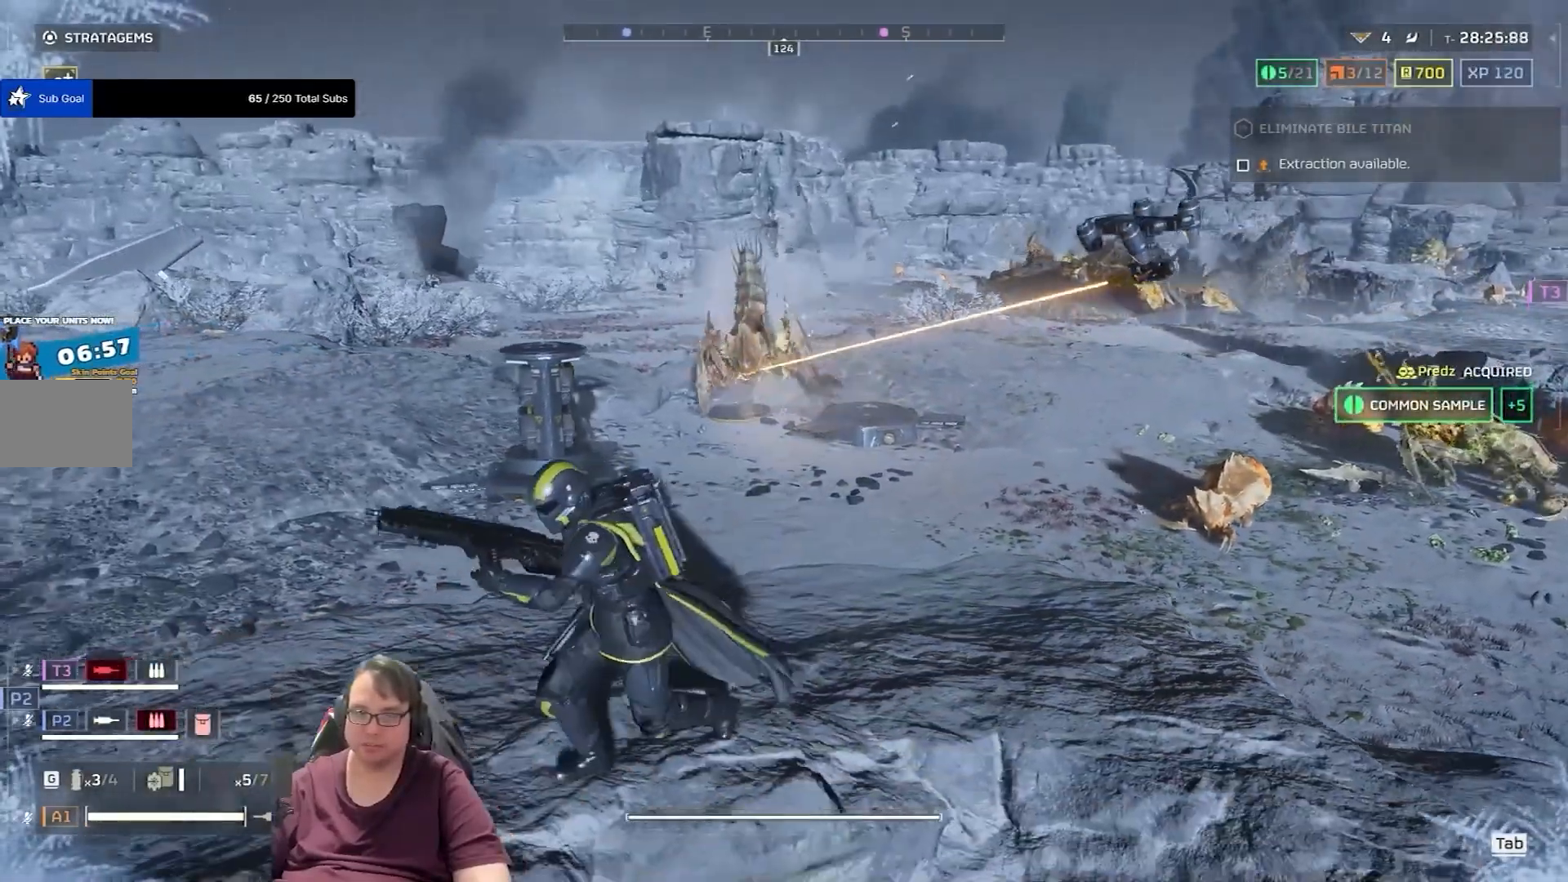
{"keys": ["a", "w"], "mouse": ["right"], "events": [[34, "mouse_right", "down"], [201, "w", "down"]]}
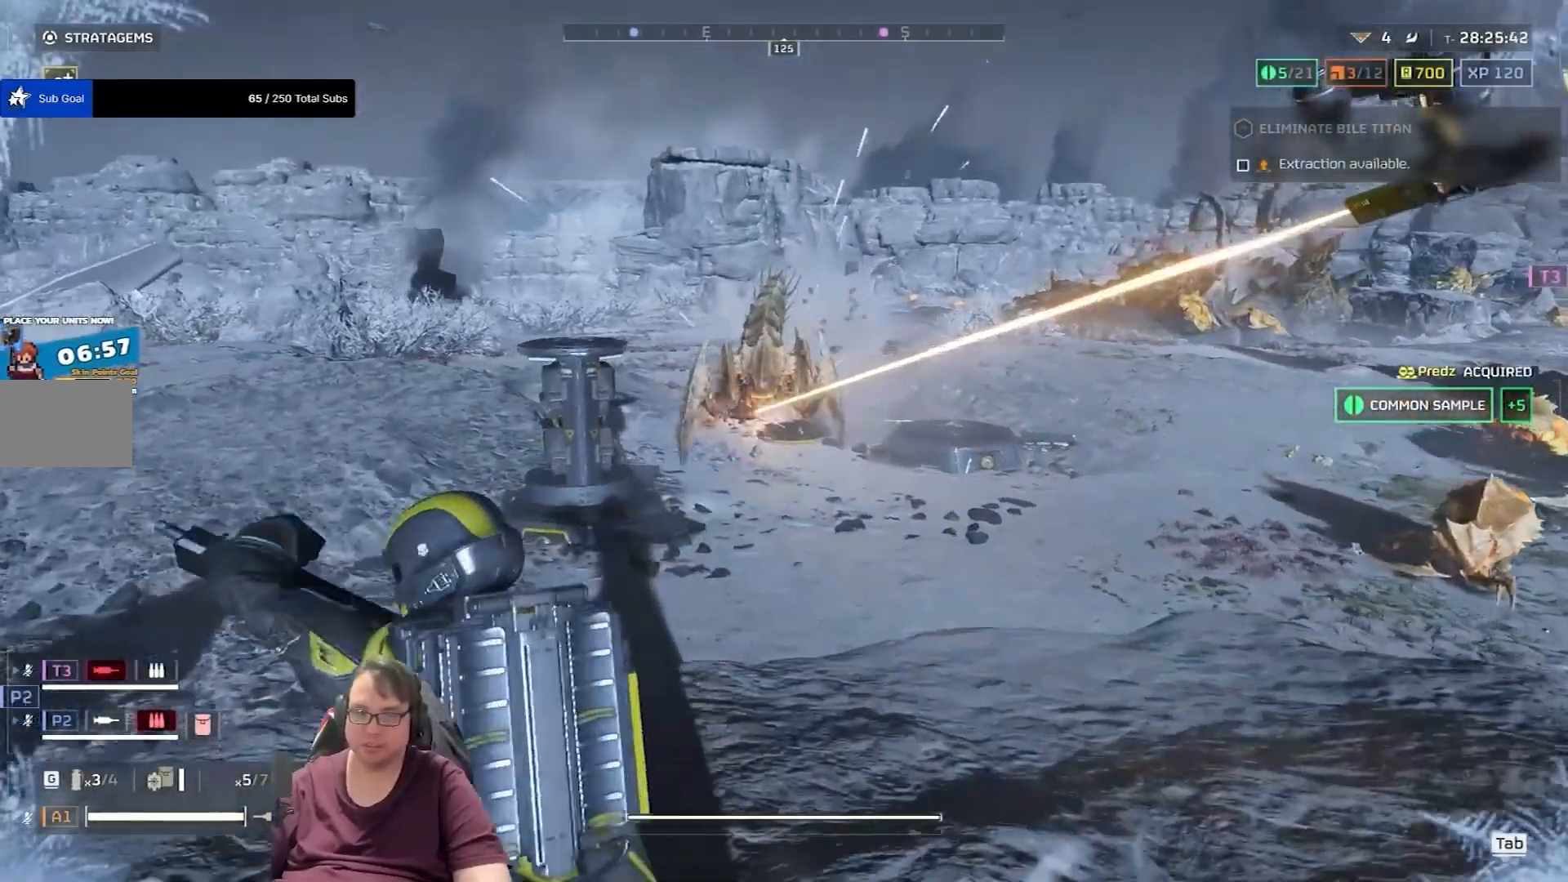
{"keys": ["a", "w"], "mouse": ["right"], "events": [[100, "mouse_left", "down"], [167, "mouse_left", "up"], [367, "mouse_left", "down"], [467, "mouse_left", "up"]]}
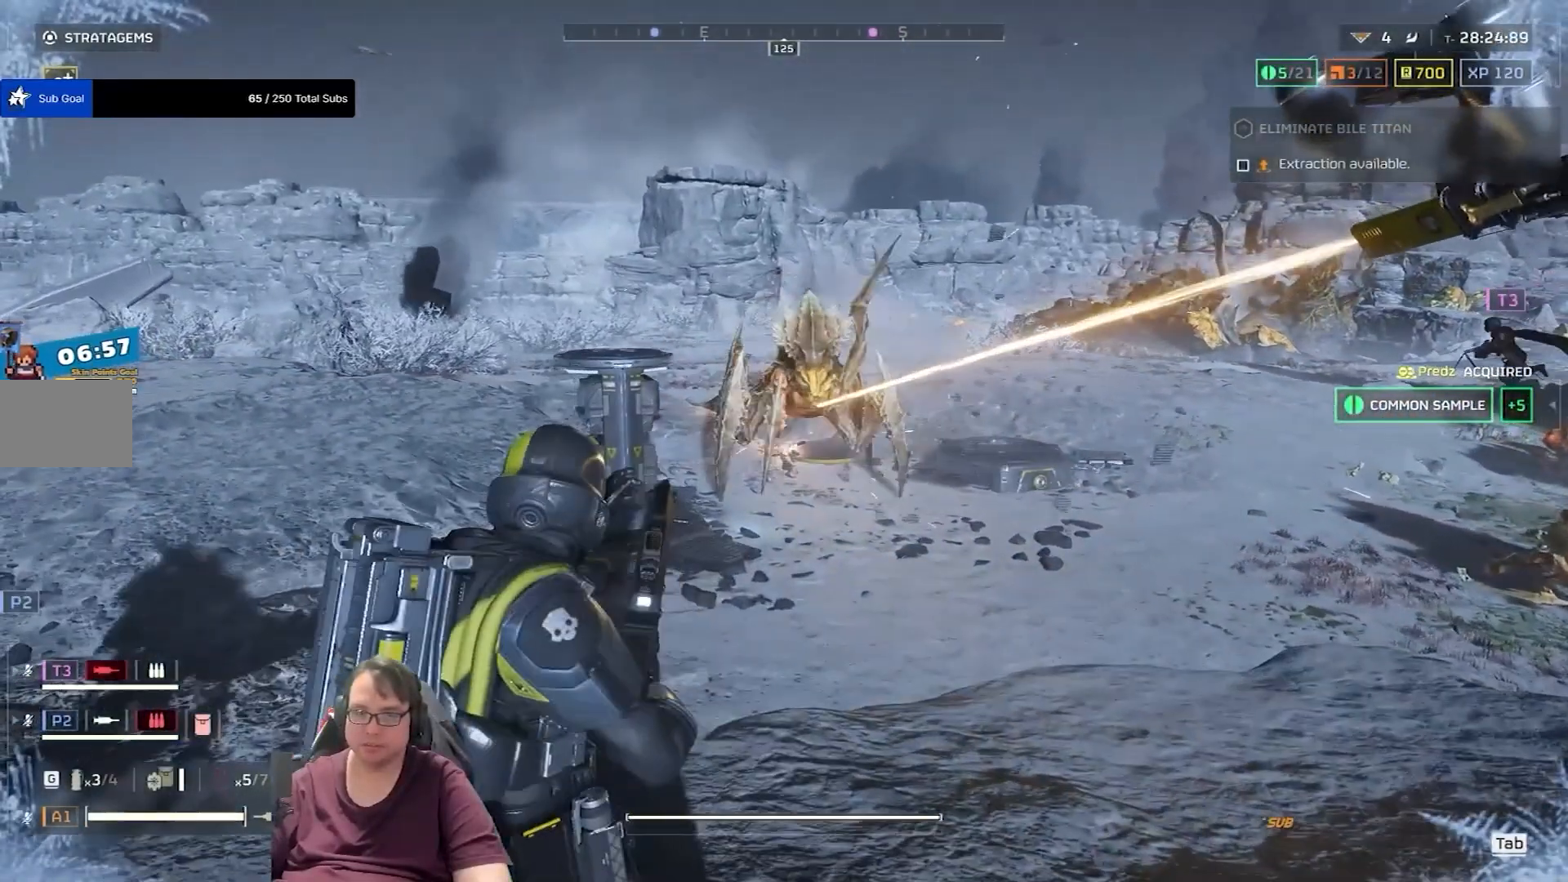
{"keys": ["a", "w"], "mouse": ["left", "right"], "events": [[34, "mouse_left", "down"], [100, "mouse_left", "up"], [267, "mouse_left", "down"], [334, "mouse_left", "up"], [468, "mouse_left", "down"]]}
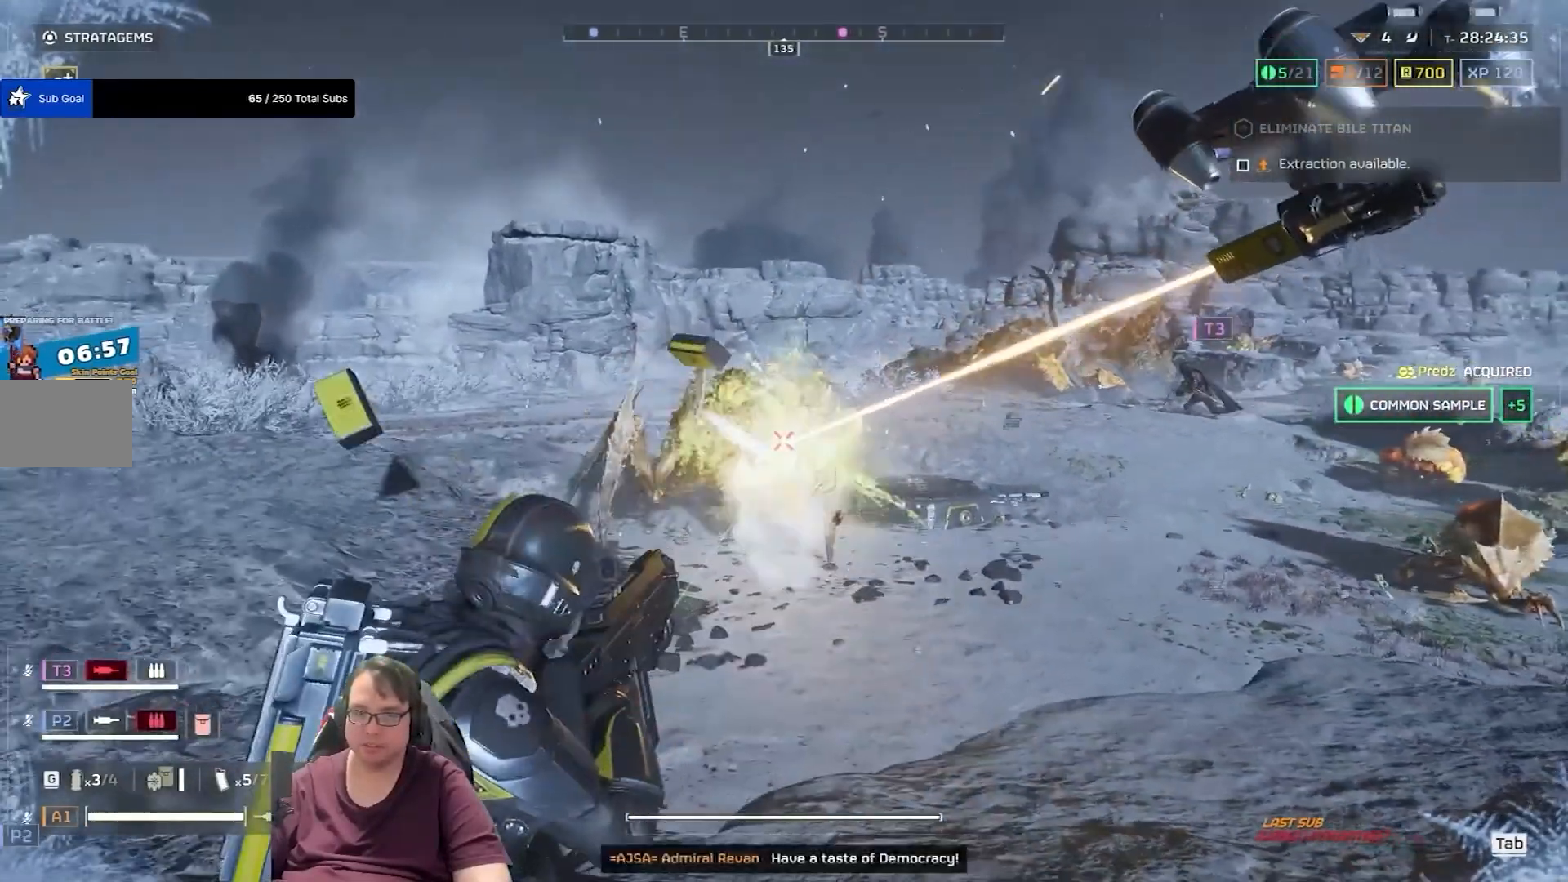
{"keys": ["a", "w"], "mouse": ["right"], "events": [[100, "mouse_left", "up"], [233, "mouse_left", "down"], [267, "mouse_left", "up"], [367, "mouse_left", "down"], [467, "mouse_left", "up"]]}
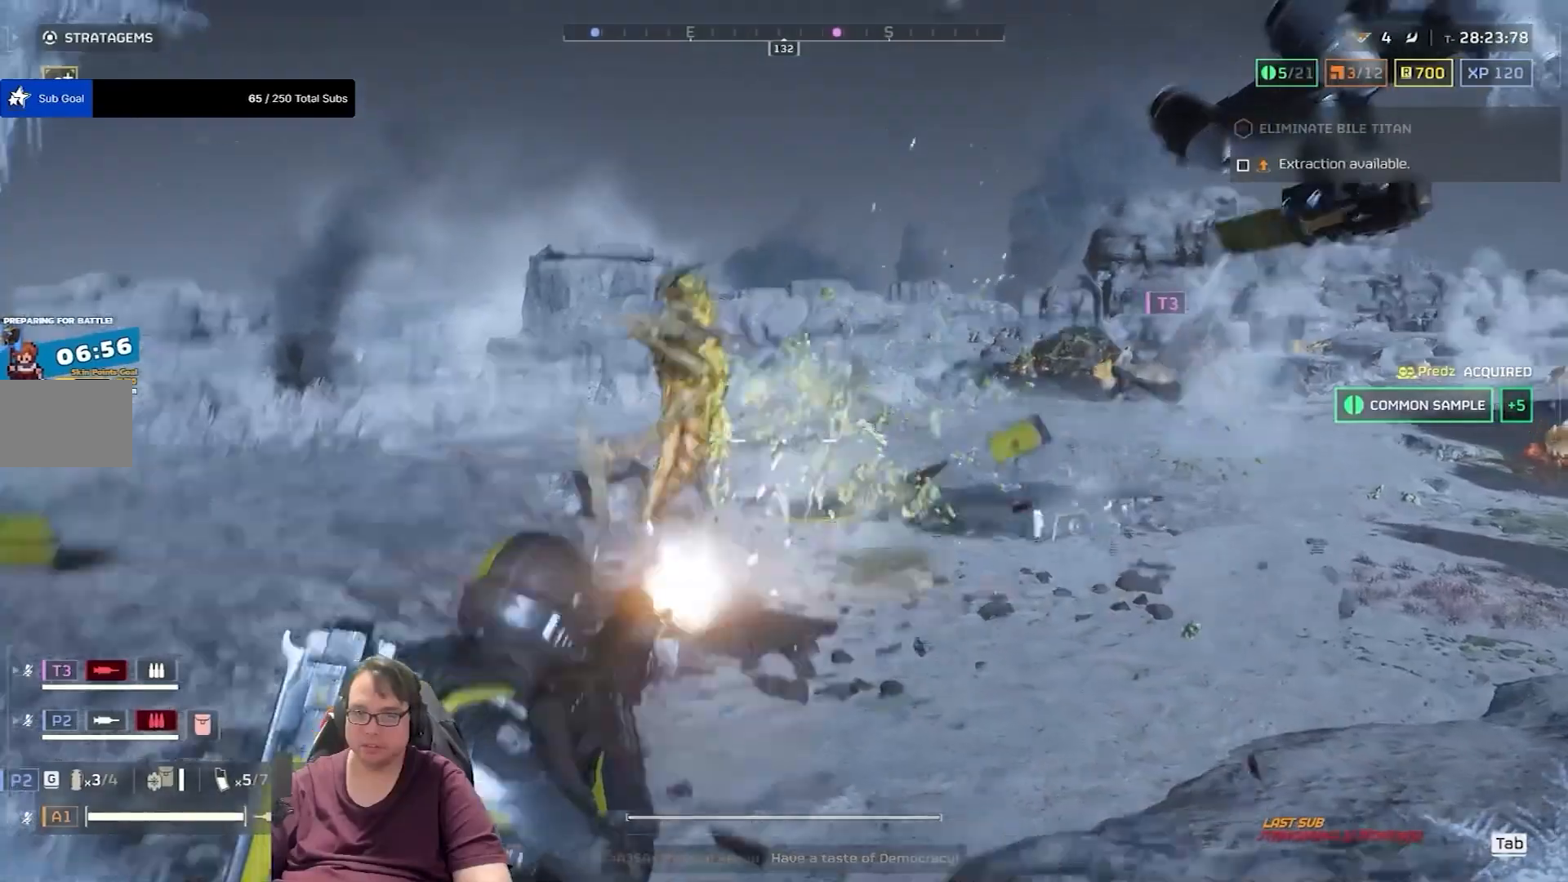
{"keys": ["a", "w"], "mouse": ["right"], "events": [[67, "mouse_left", "down"], [101, "mouse_left", "up"], [267, "mouse_left", "down"], [367, "mouse_left", "up"]]}
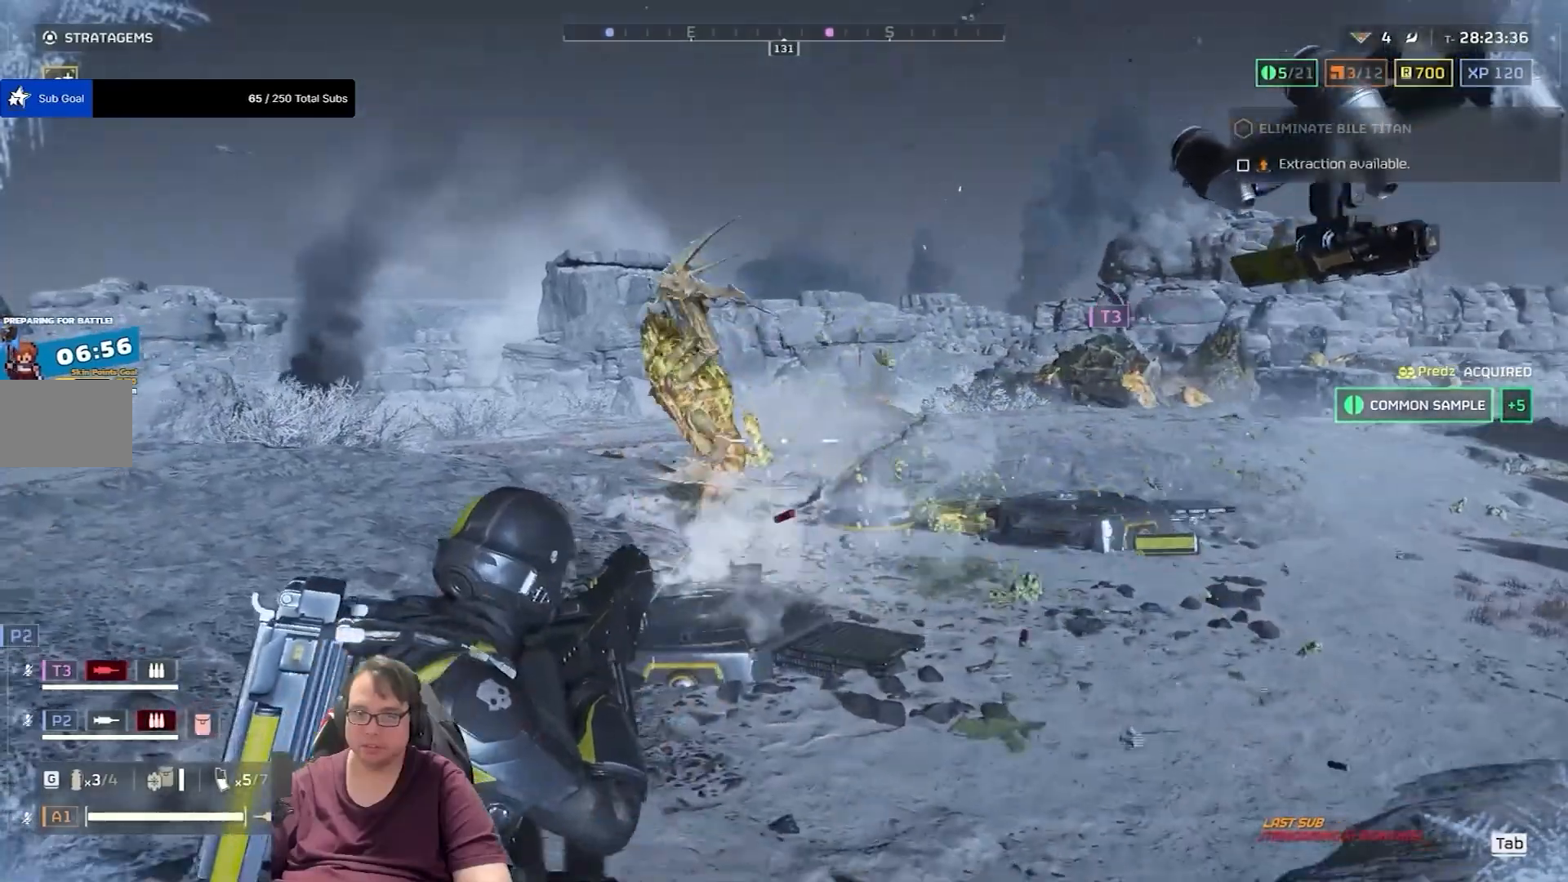
{"keys": ["a", "shift", "w"], "mouse": [], "events": [[33, "mouse_left", "down"], [67, "mouse_left", "up"], [167, "mouse_right", "up"], [400, "shift", "down"]]}
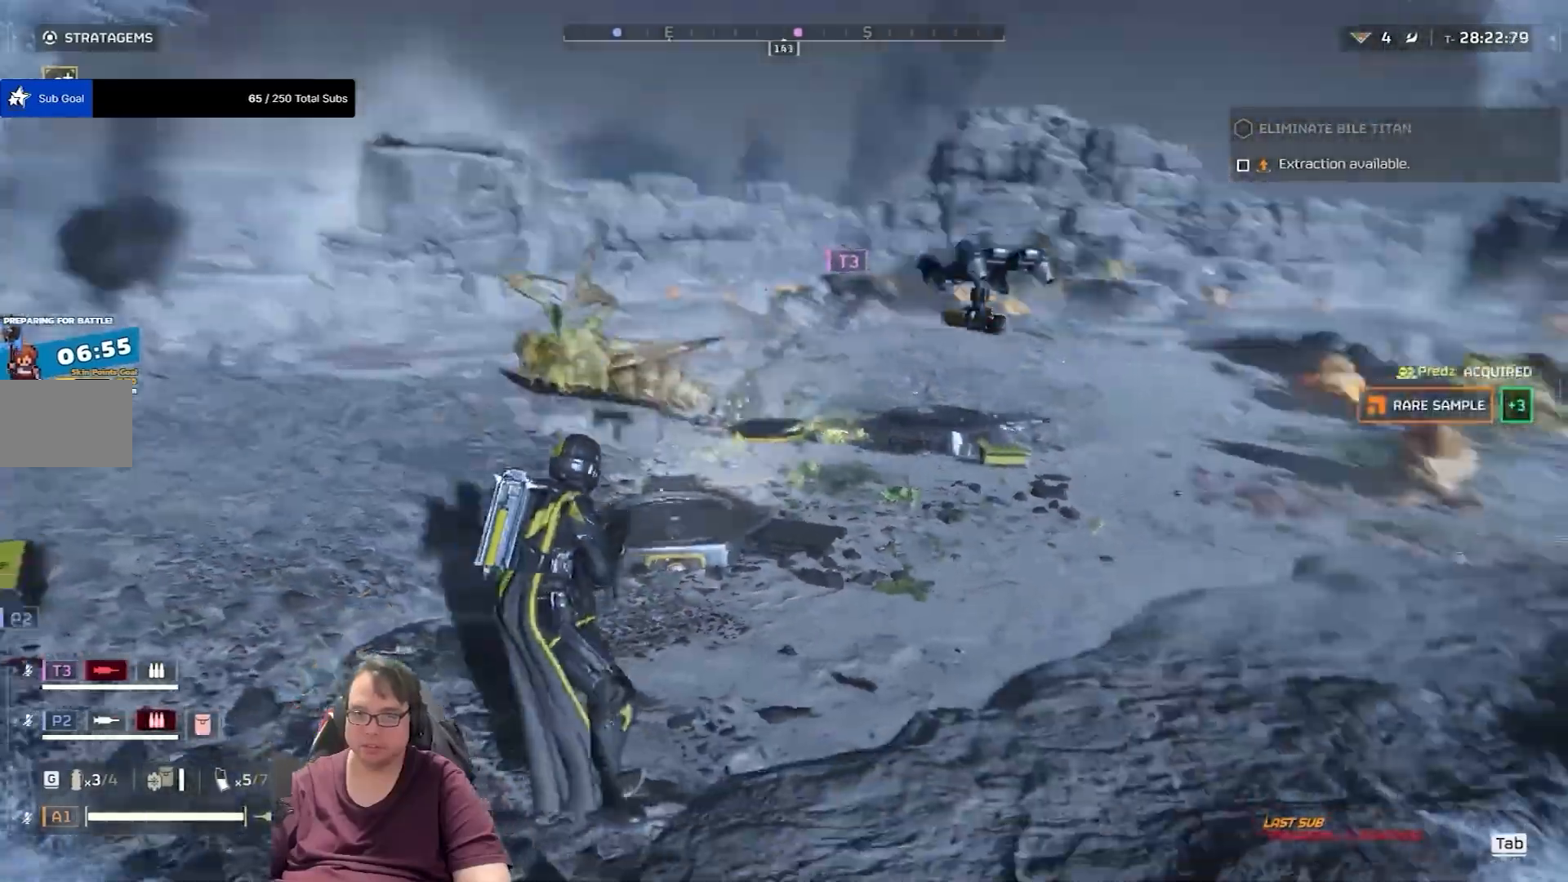
{"keys": ["d", "shift", "w"], "mouse": [], "events": [[301, "a", "up"], [367, "d", "down"]]}
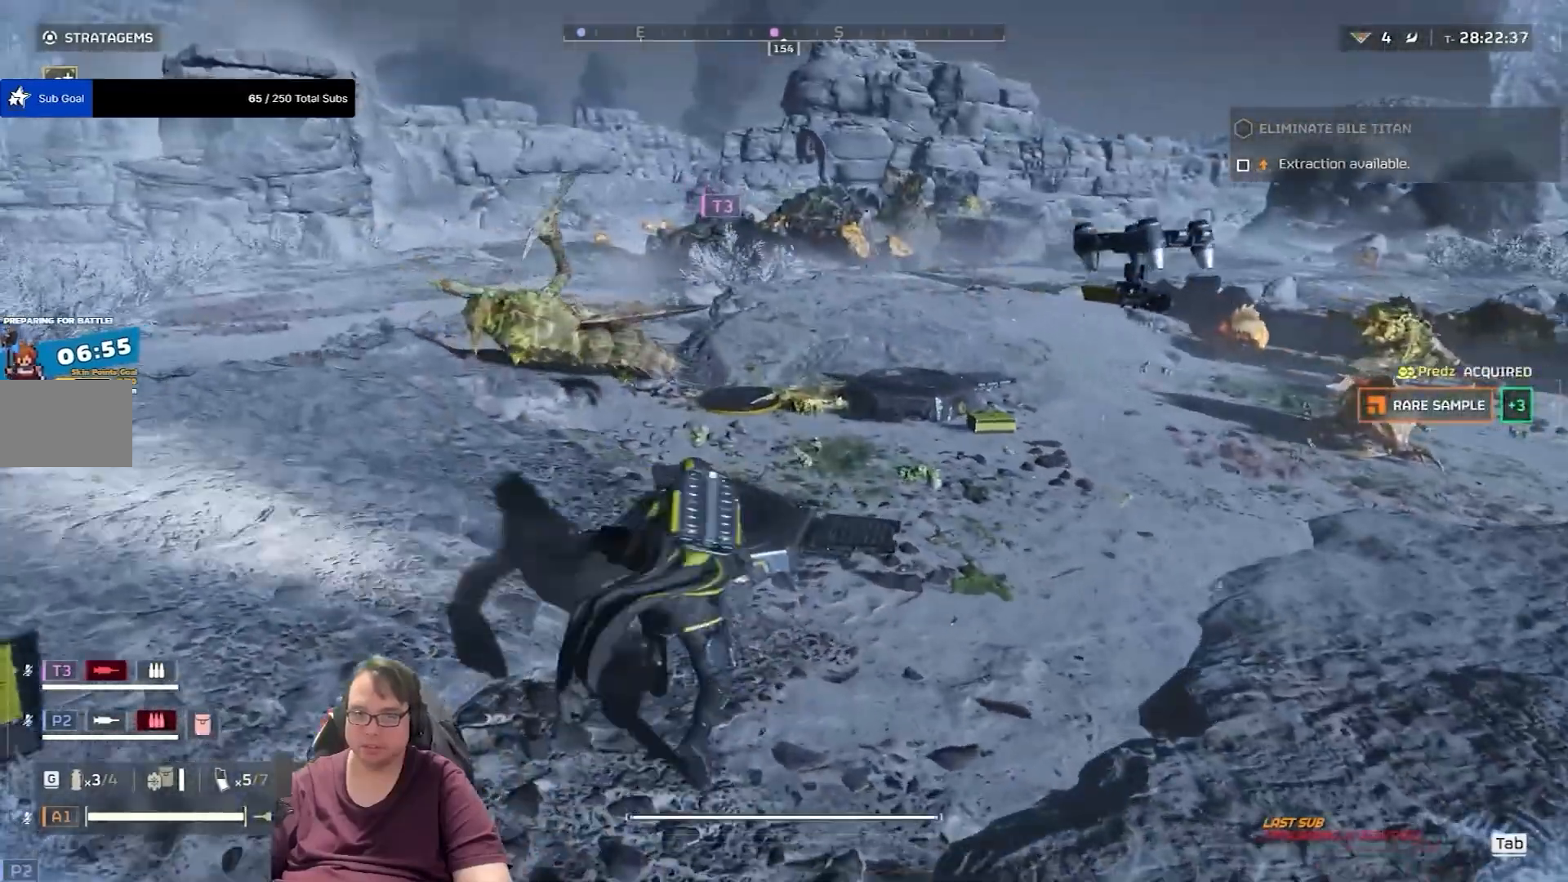
{"keys": ["d", "shift", "w"], "mouse": [], "events": []}
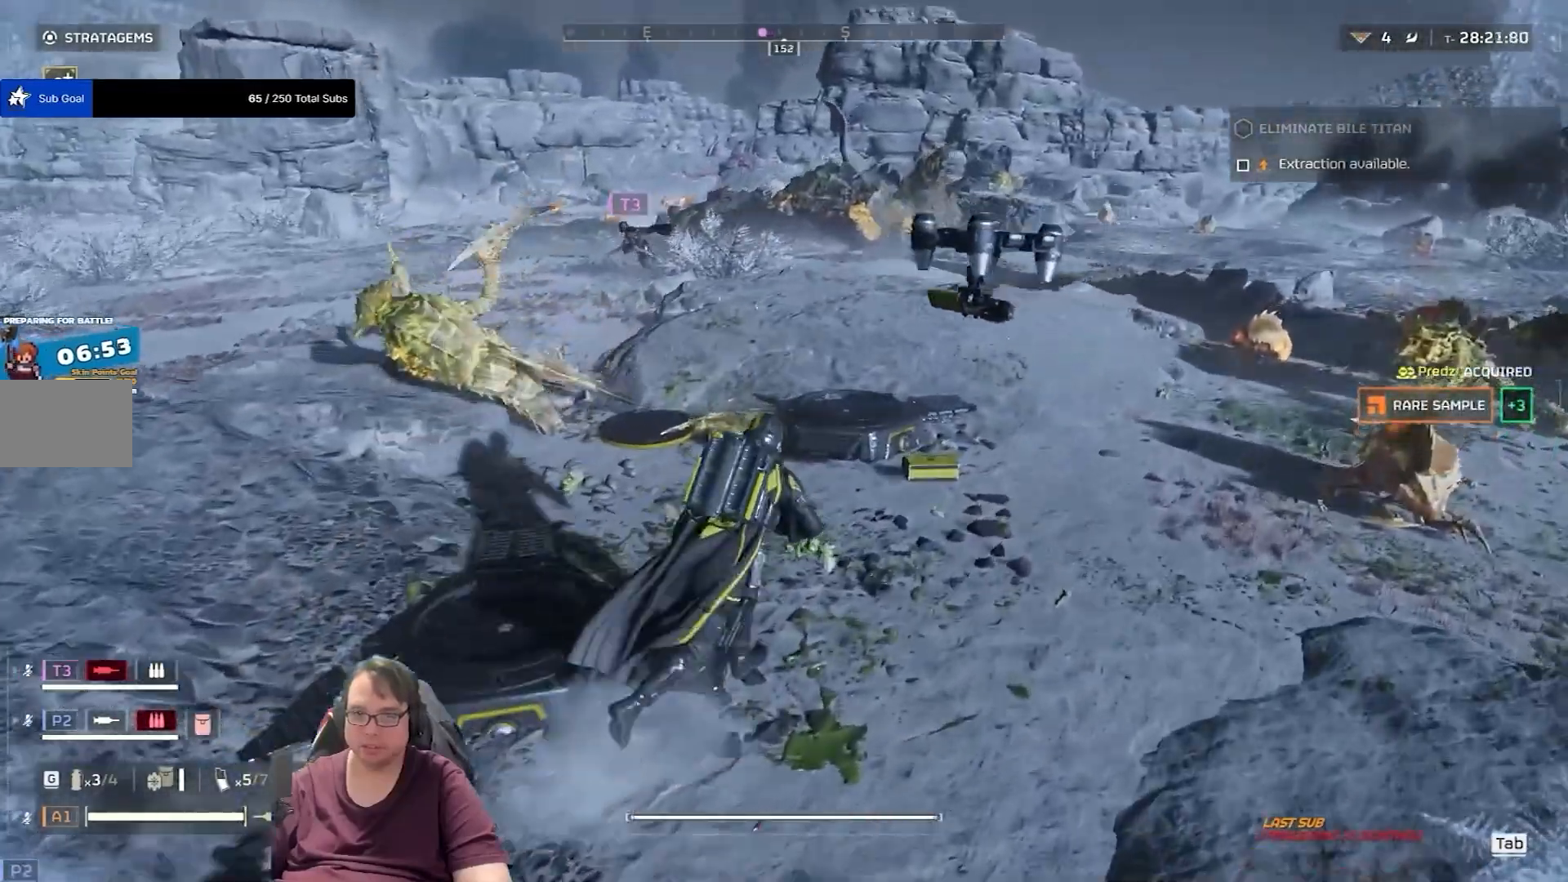
{"keys": ["shift", "w"], "mouse": [], "events": [[501, "d", "up"]]}
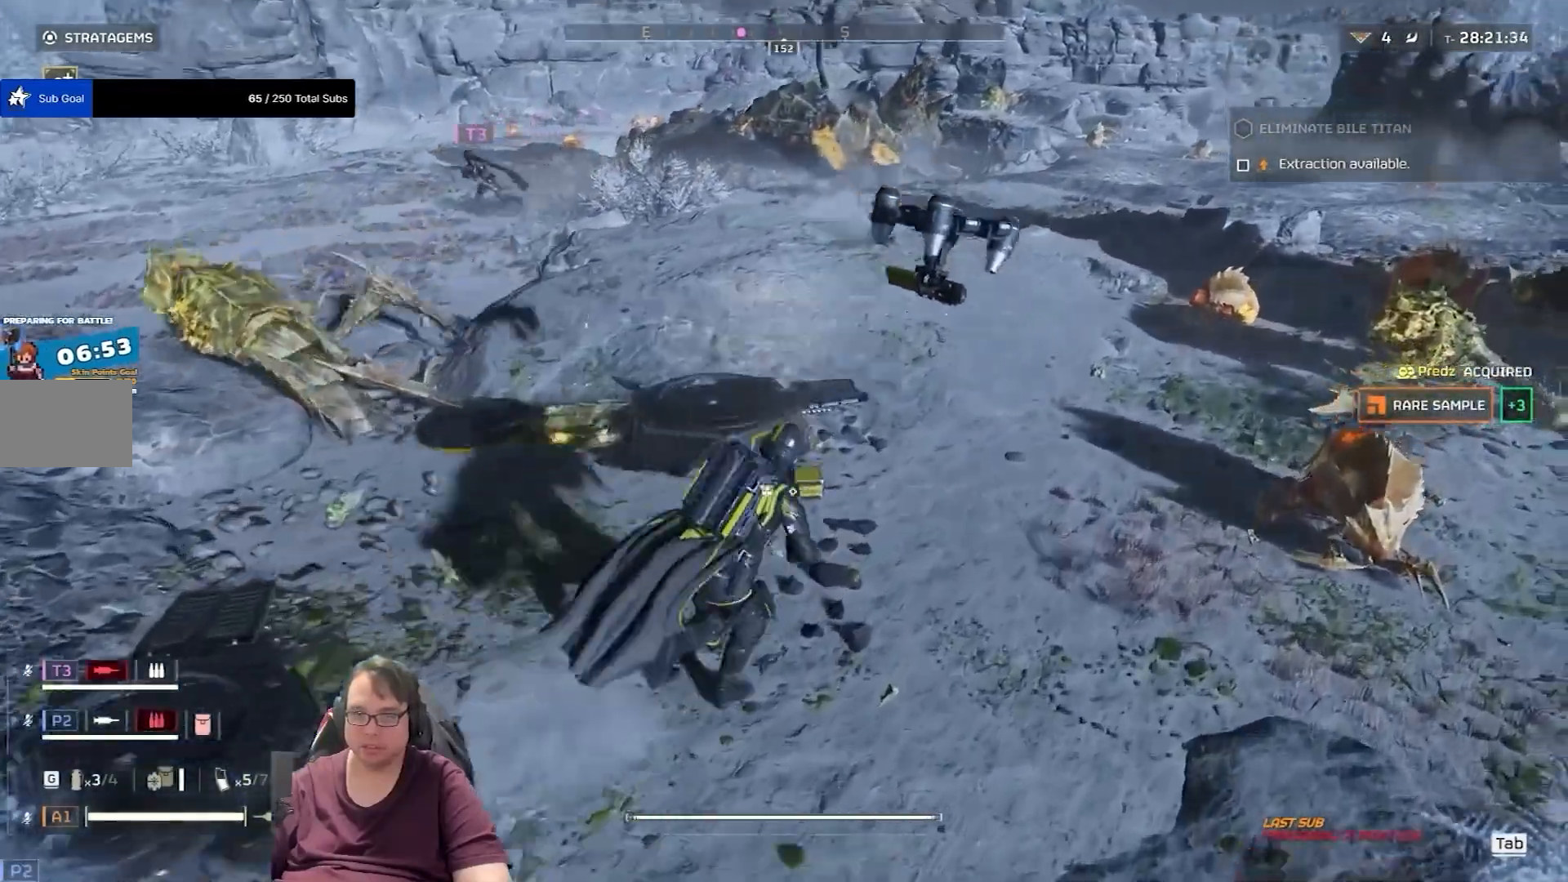
{"keys": ["e", "w"], "mouse": [], "events": [[67, "shift", "up"], [400, "e", "down"]]}